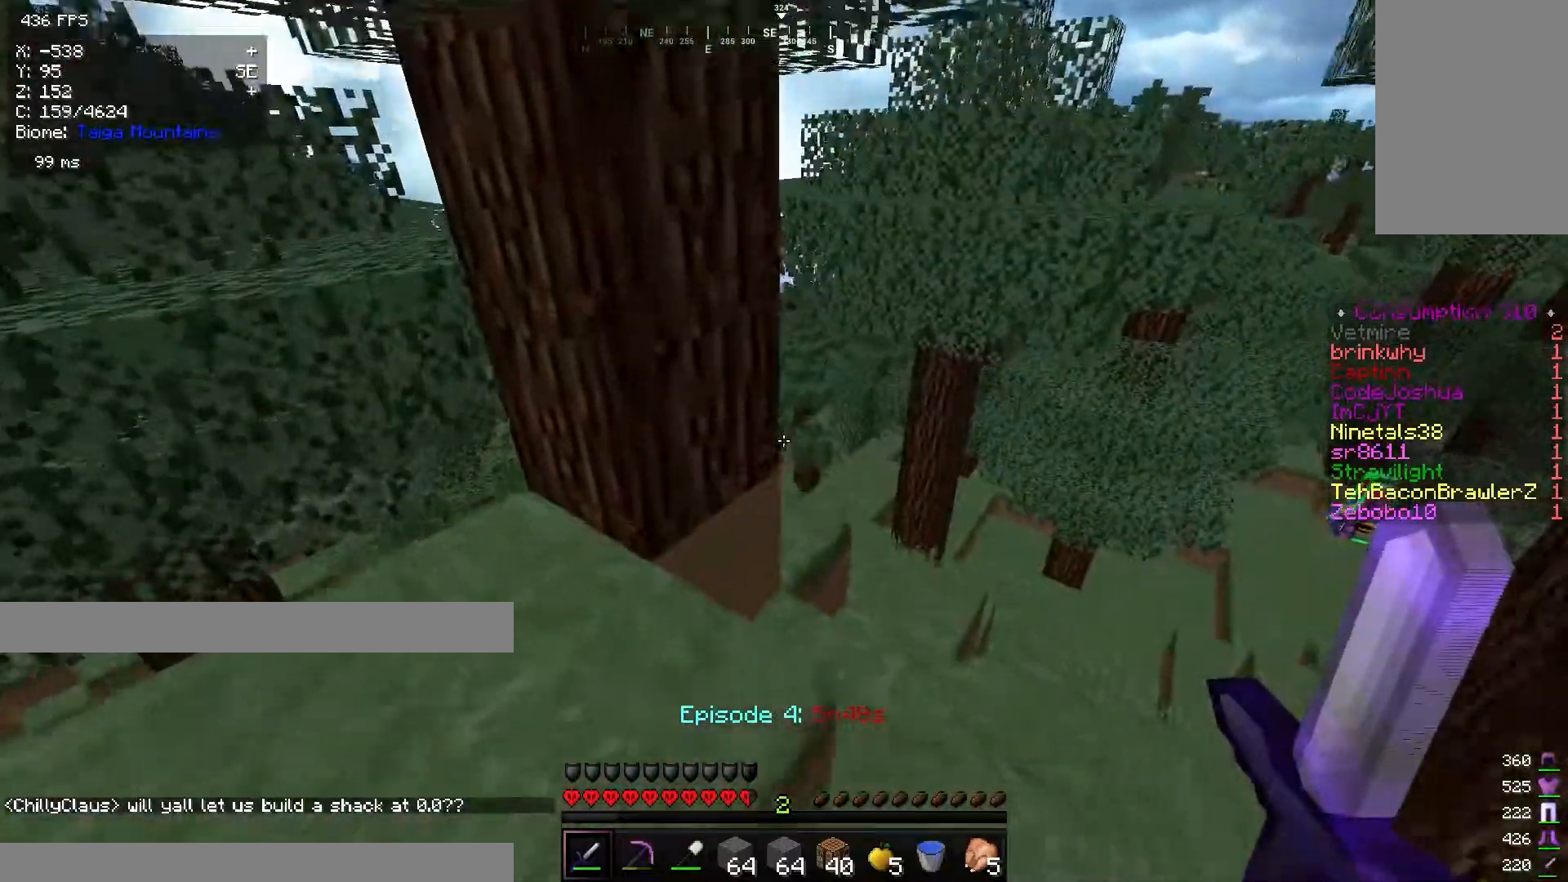
Gameplay with keyboard and mouse; each line is a JSON object with the keys and mouse buttons held at the frame after it. "events" lists presses ("down") and releases ("up") of "a", "d", "s", "w", "mouse_left" and "mouse_right" between this image and that frame as [ms after this image, input, new state], when the widget could be followed in between. "mouse_left", "mouse_right" = the "left", "right" buttons of the "mouse" list. No other keys are recorded. Fast repeated clicks can show as one long hold. Mouse movement is not recorded.
{"keys": ["d", "w"], "mouse": [], "events": [[284, "d", "up"], [401, "d", "down"]]}
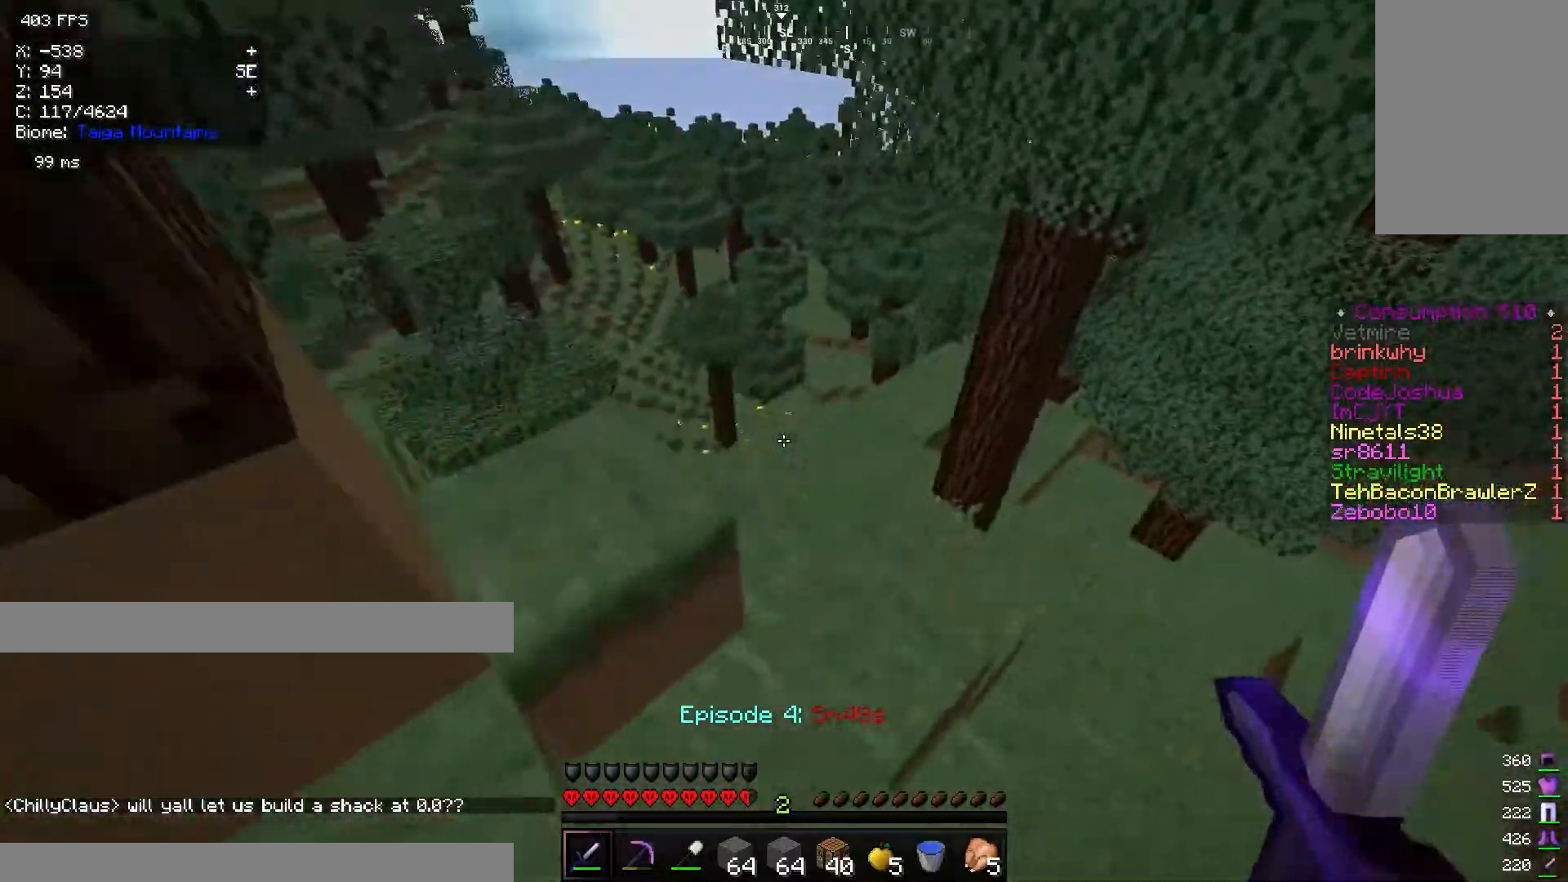
{"keys": ["w"], "mouse": [], "events": [[117, "d", "up"]]}
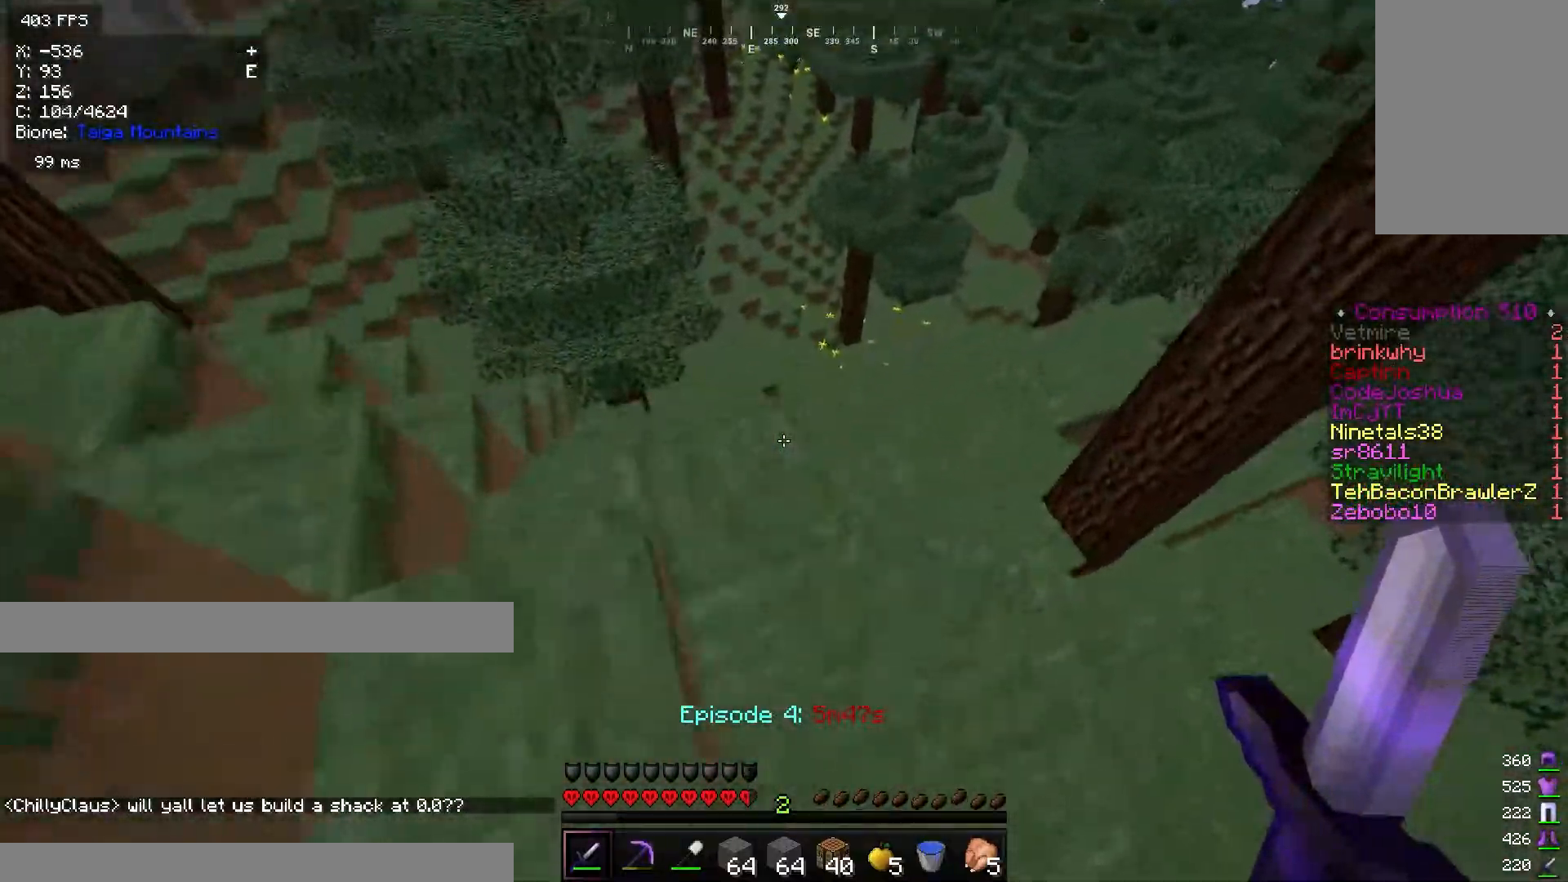
{"keys": ["w"], "mouse": [], "events": [[267, "d", "down"], [434, "d", "up"]]}
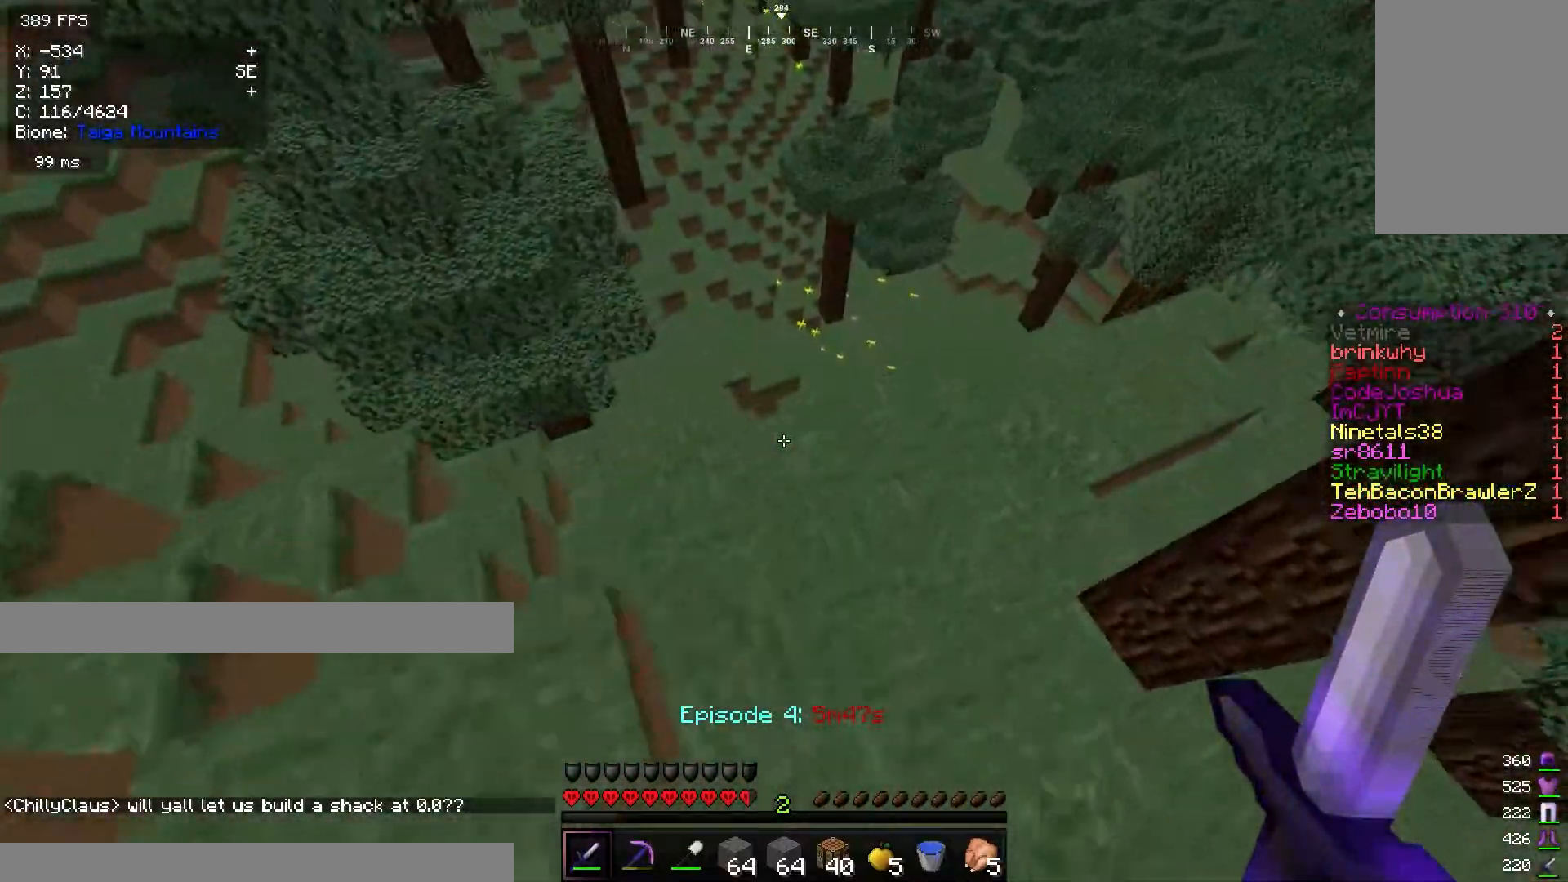
{"keys": ["a", "w"], "mouse": [], "events": [[400, "a", "down"]]}
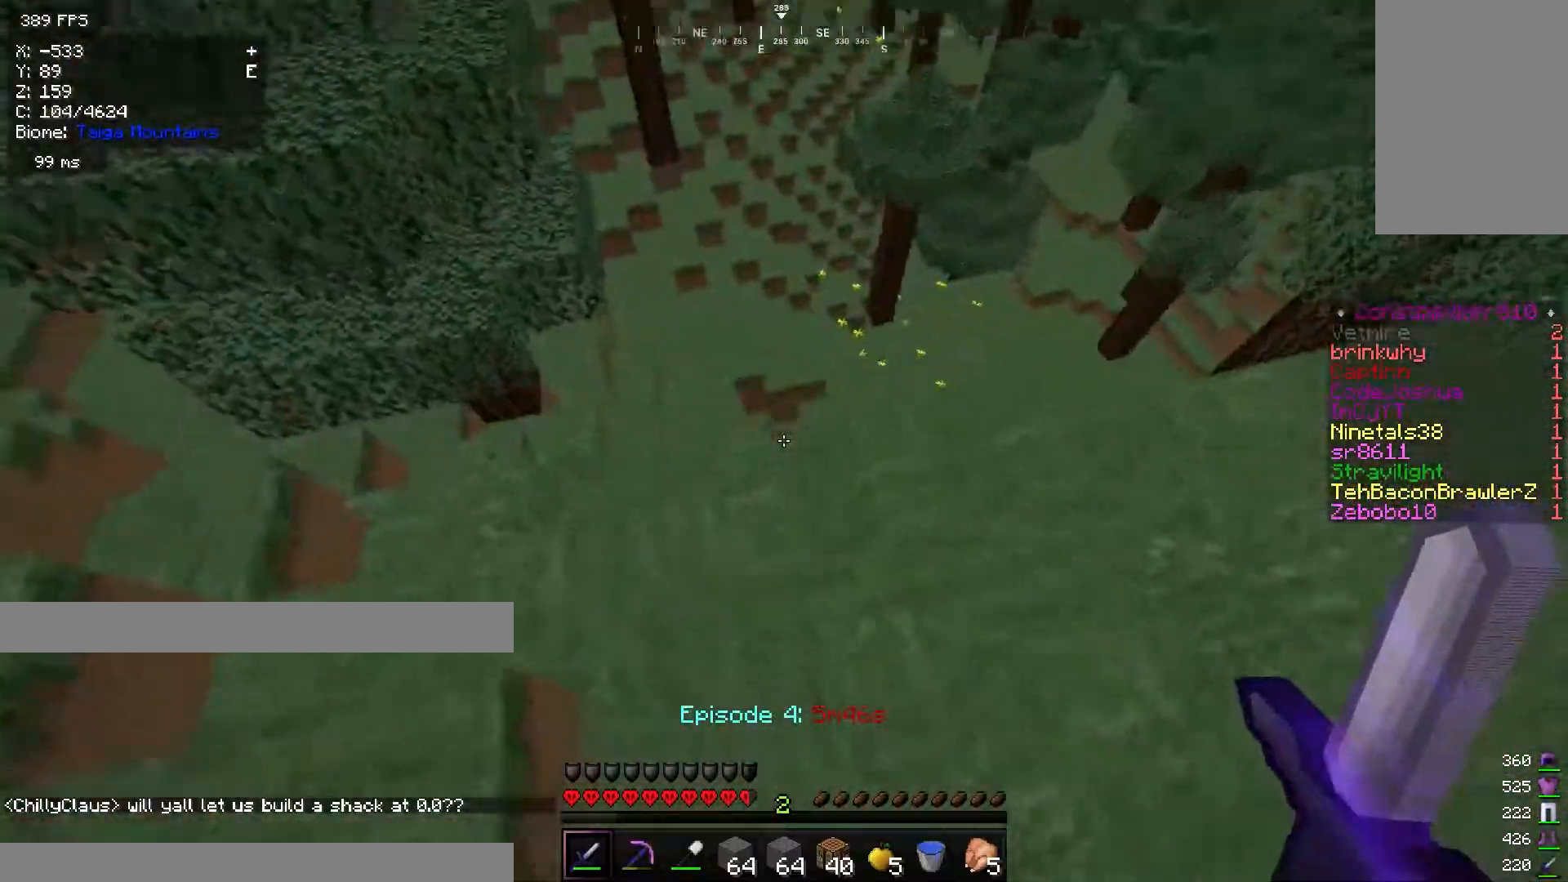
{"keys": ["w"], "mouse": [], "events": [[384, "a", "up"]]}
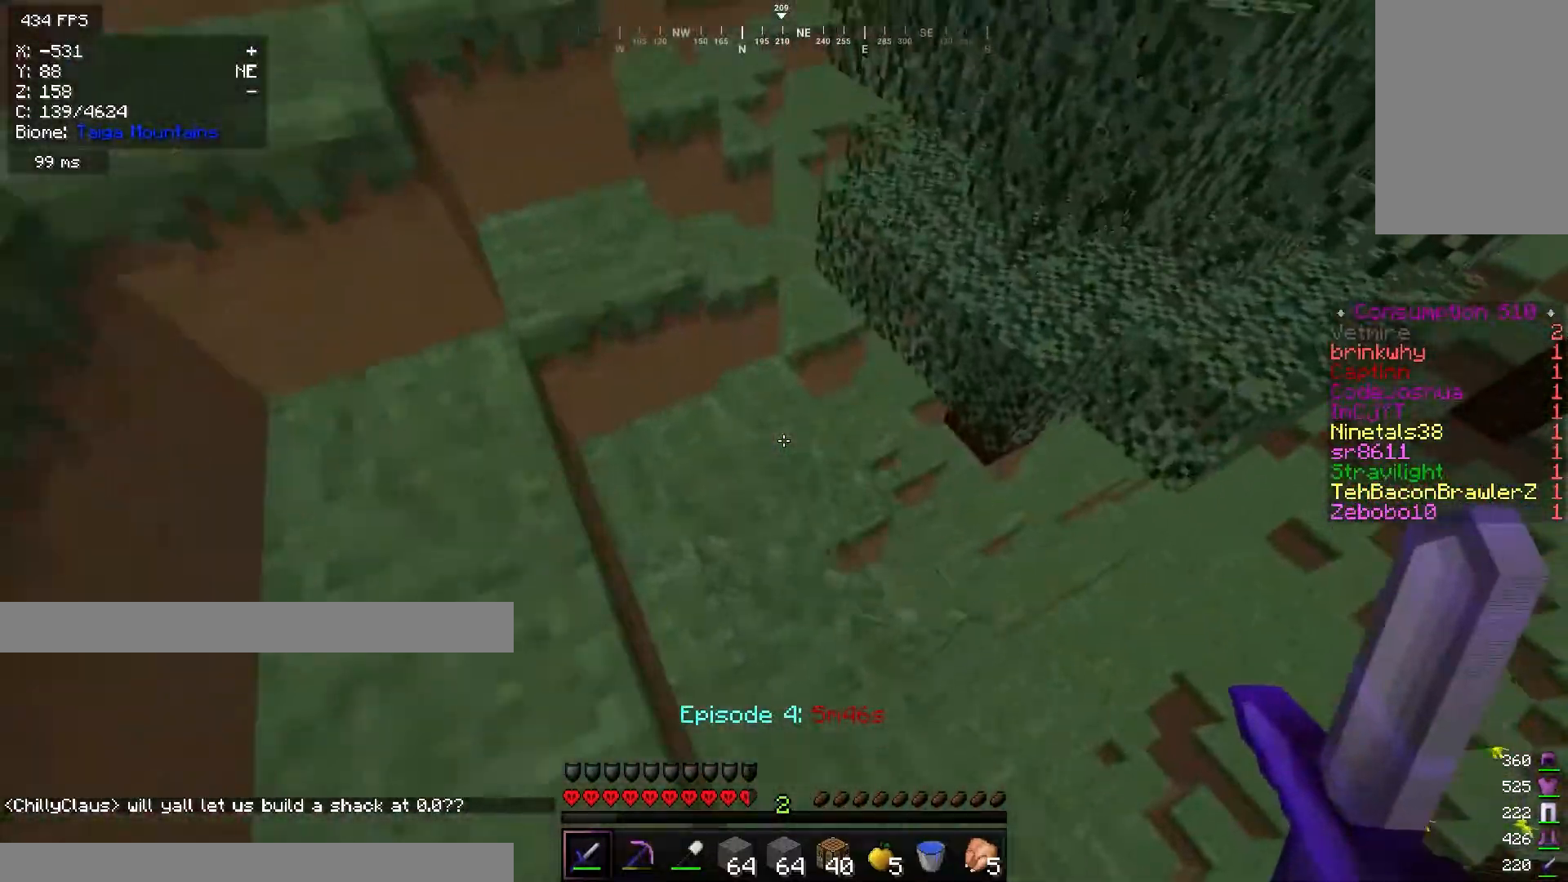
{"keys": ["d", "w"], "mouse": [], "events": [[167, "d", "down"]]}
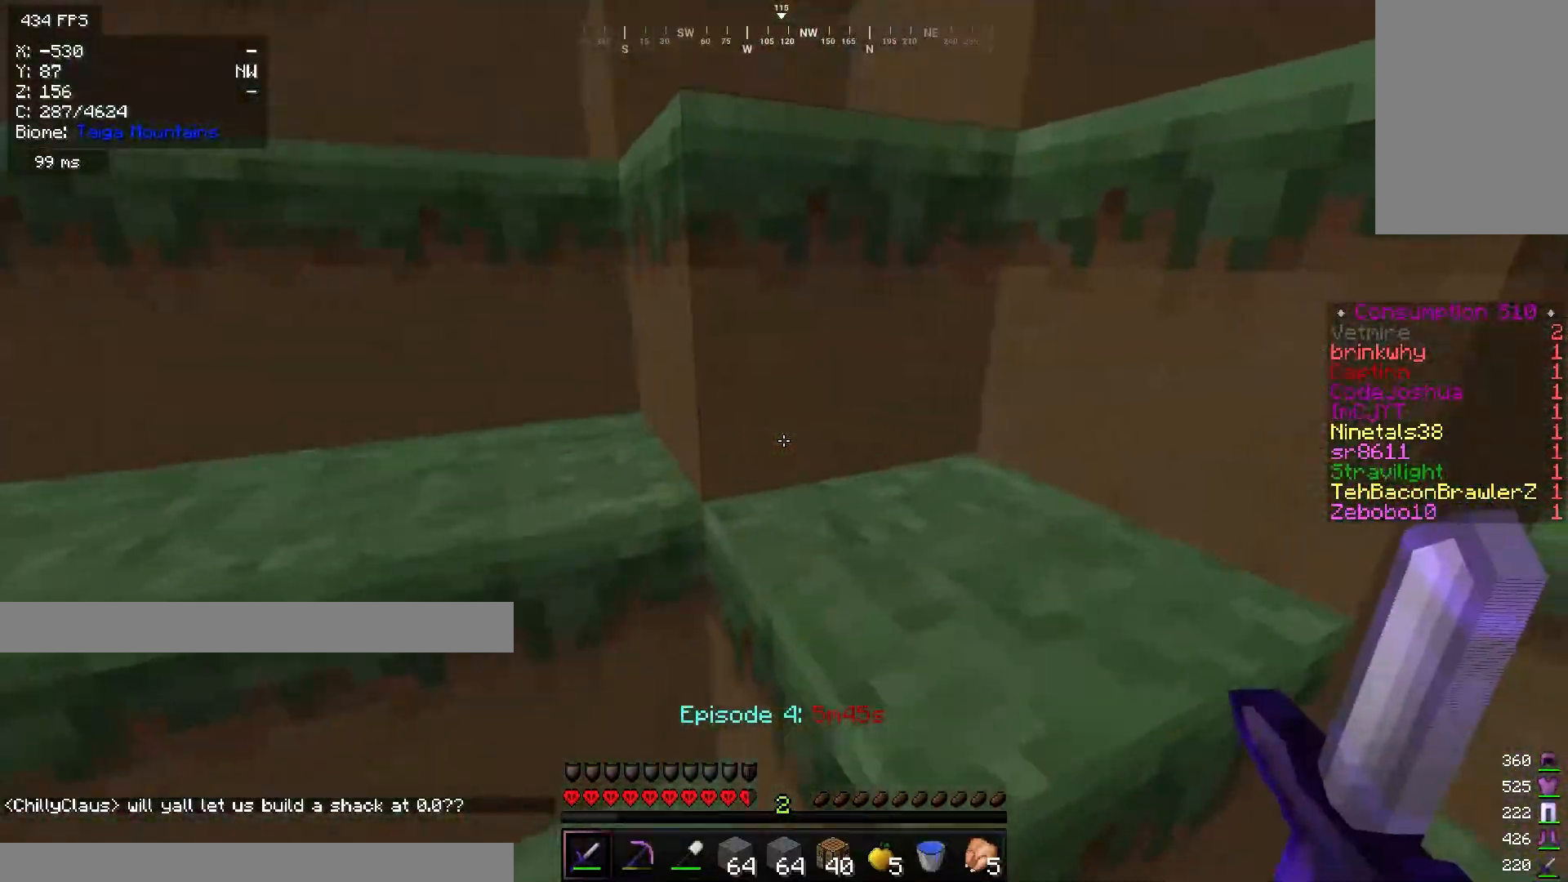
{"keys": ["w"], "mouse": [], "events": [[234, "d", "up"]]}
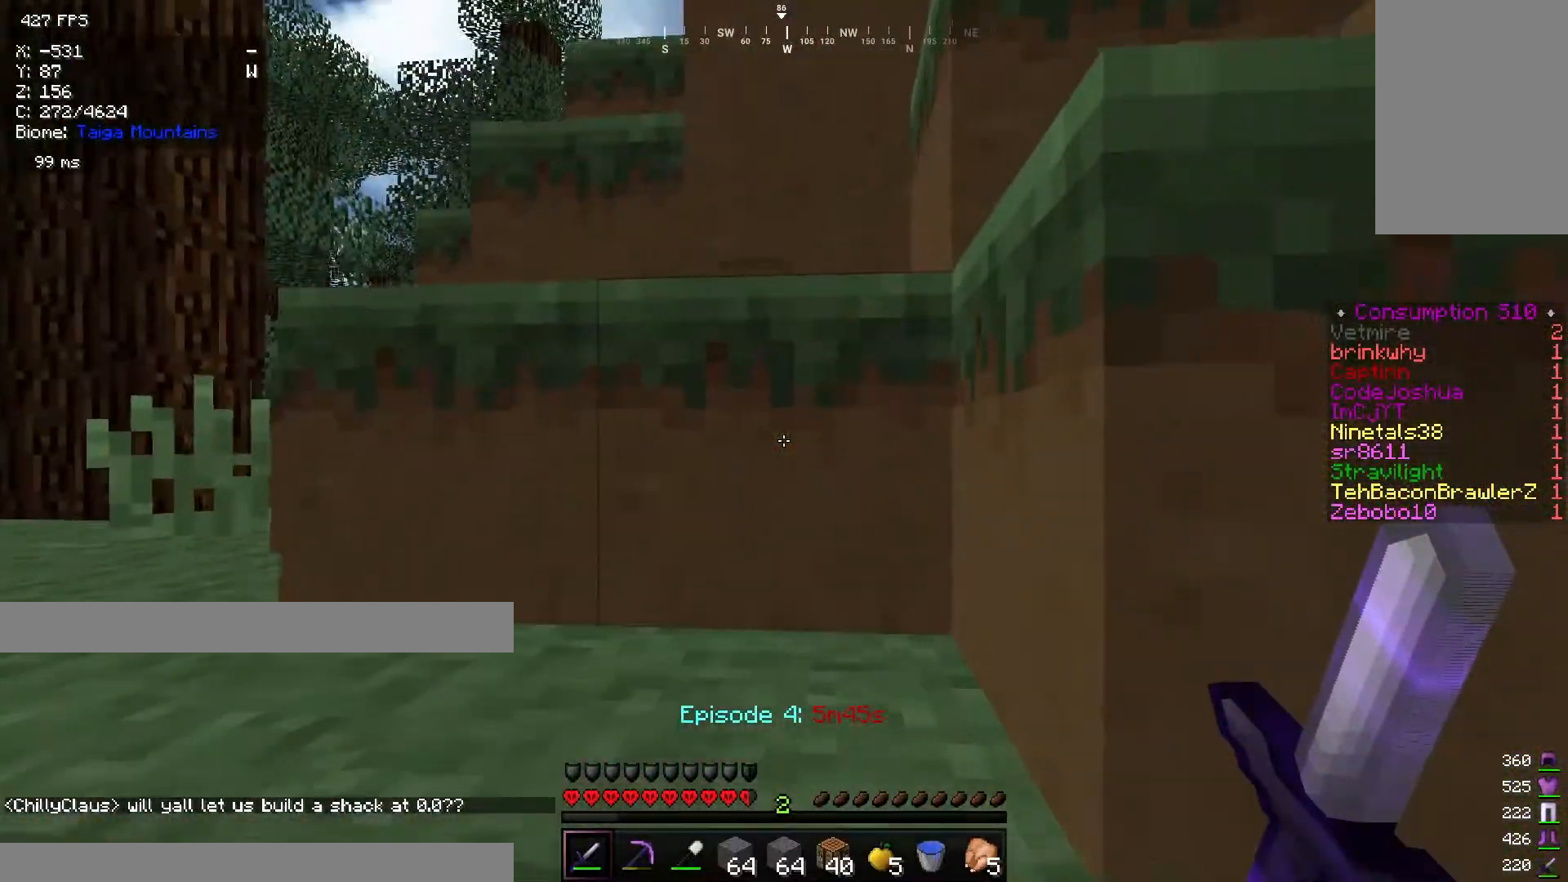
{"keys": ["d", "w"], "mouse": [], "events": [[33, "a", "down"], [417, "a", "up"], [500, "d", "down"]]}
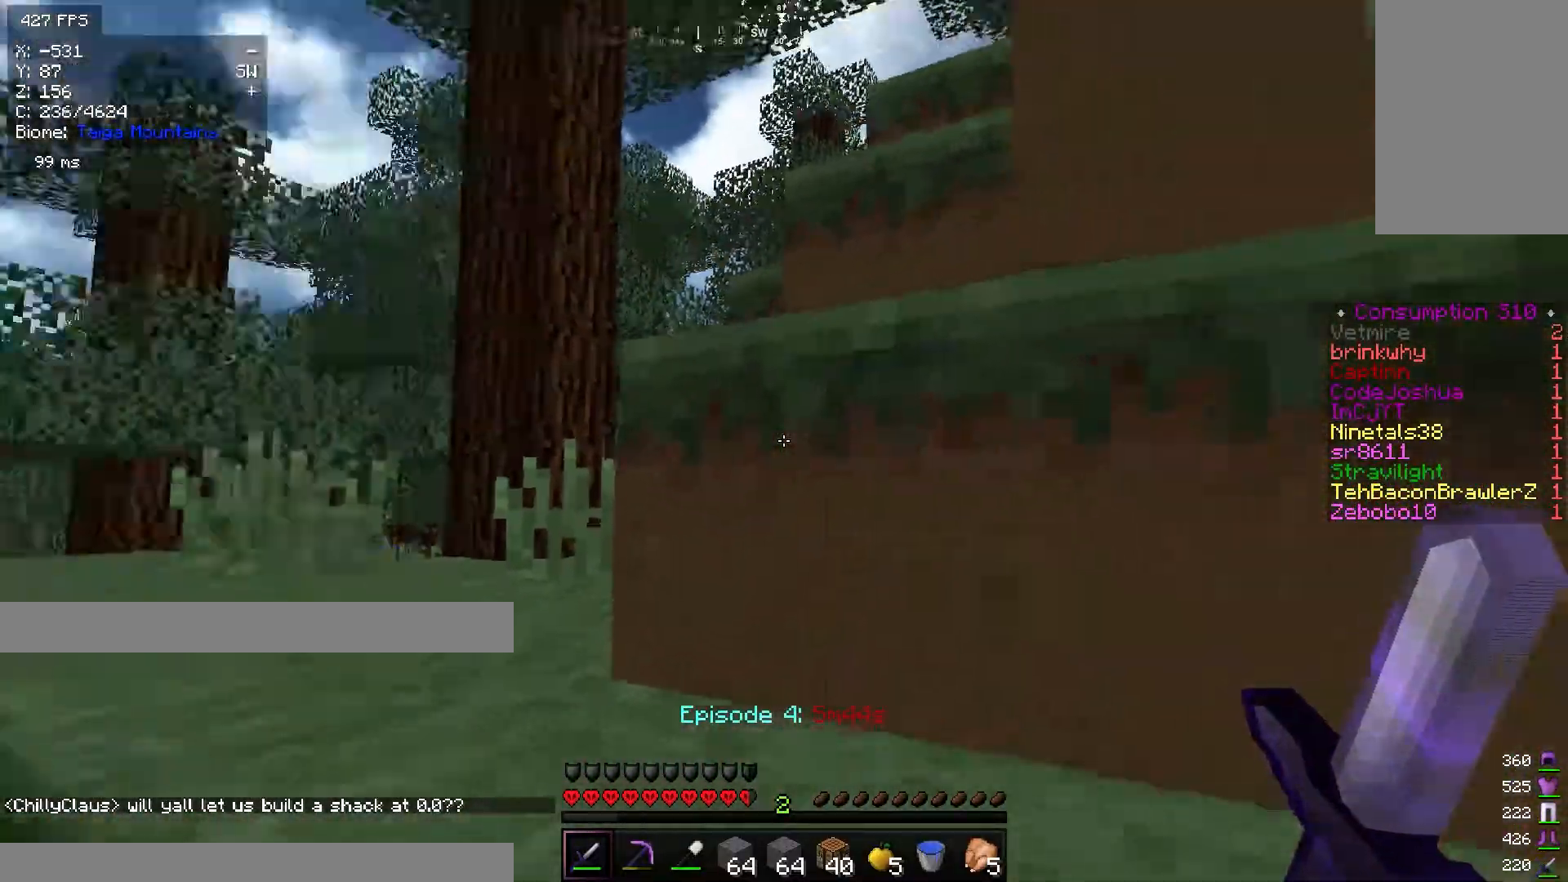
{"keys": ["a", "w"], "mouse": [], "events": [[184, "a", "down"], [201, "d", "up"]]}
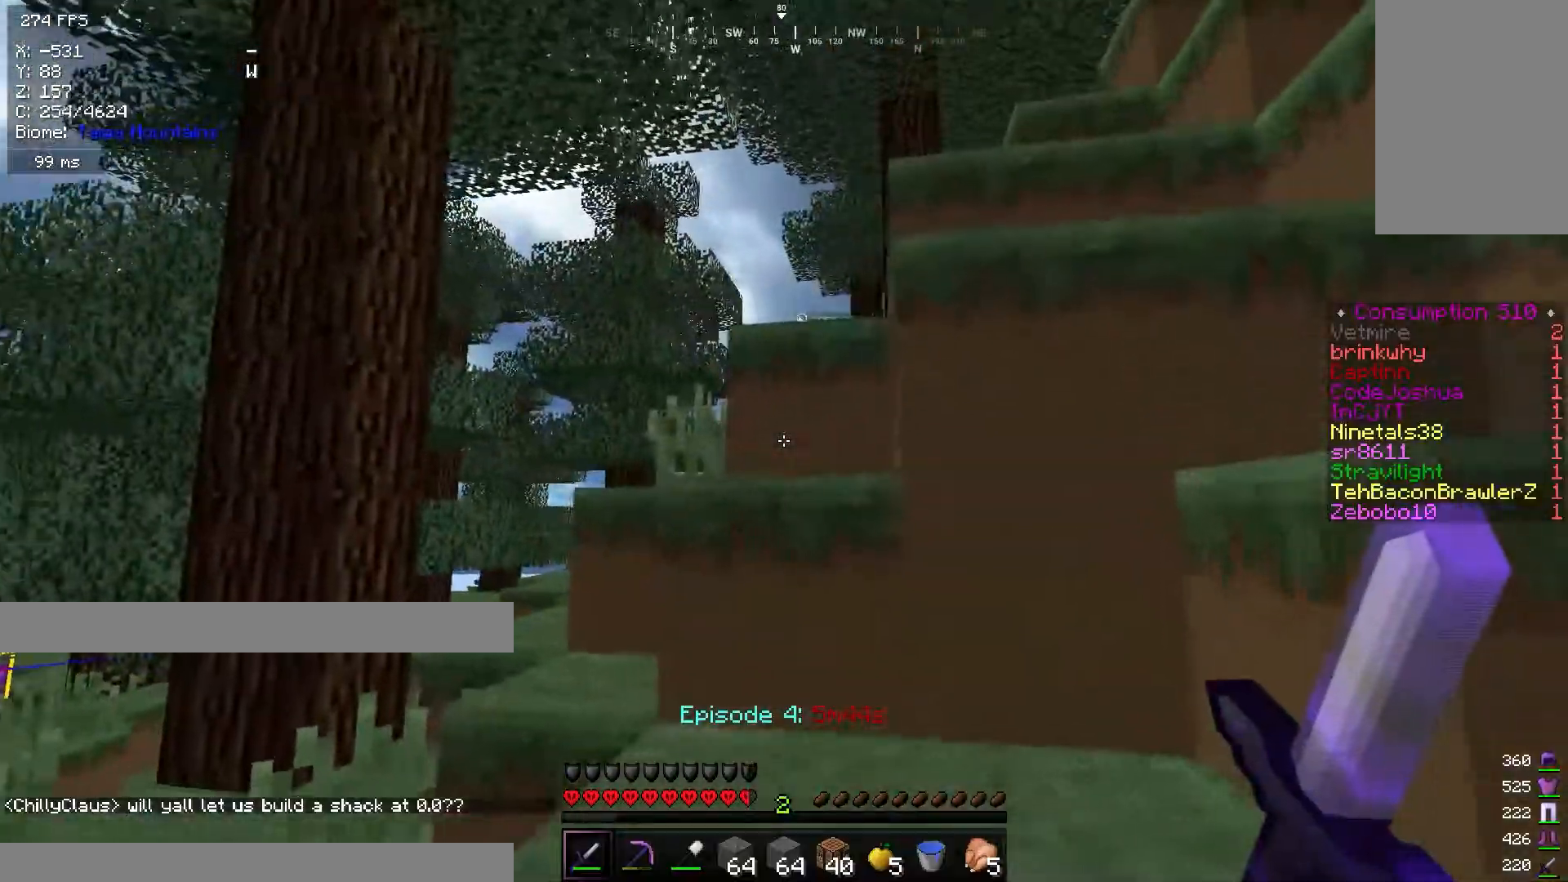
{"keys": ["a", "w"], "mouse": [], "events": [[133, "w", "up"], [300, "w", "down"]]}
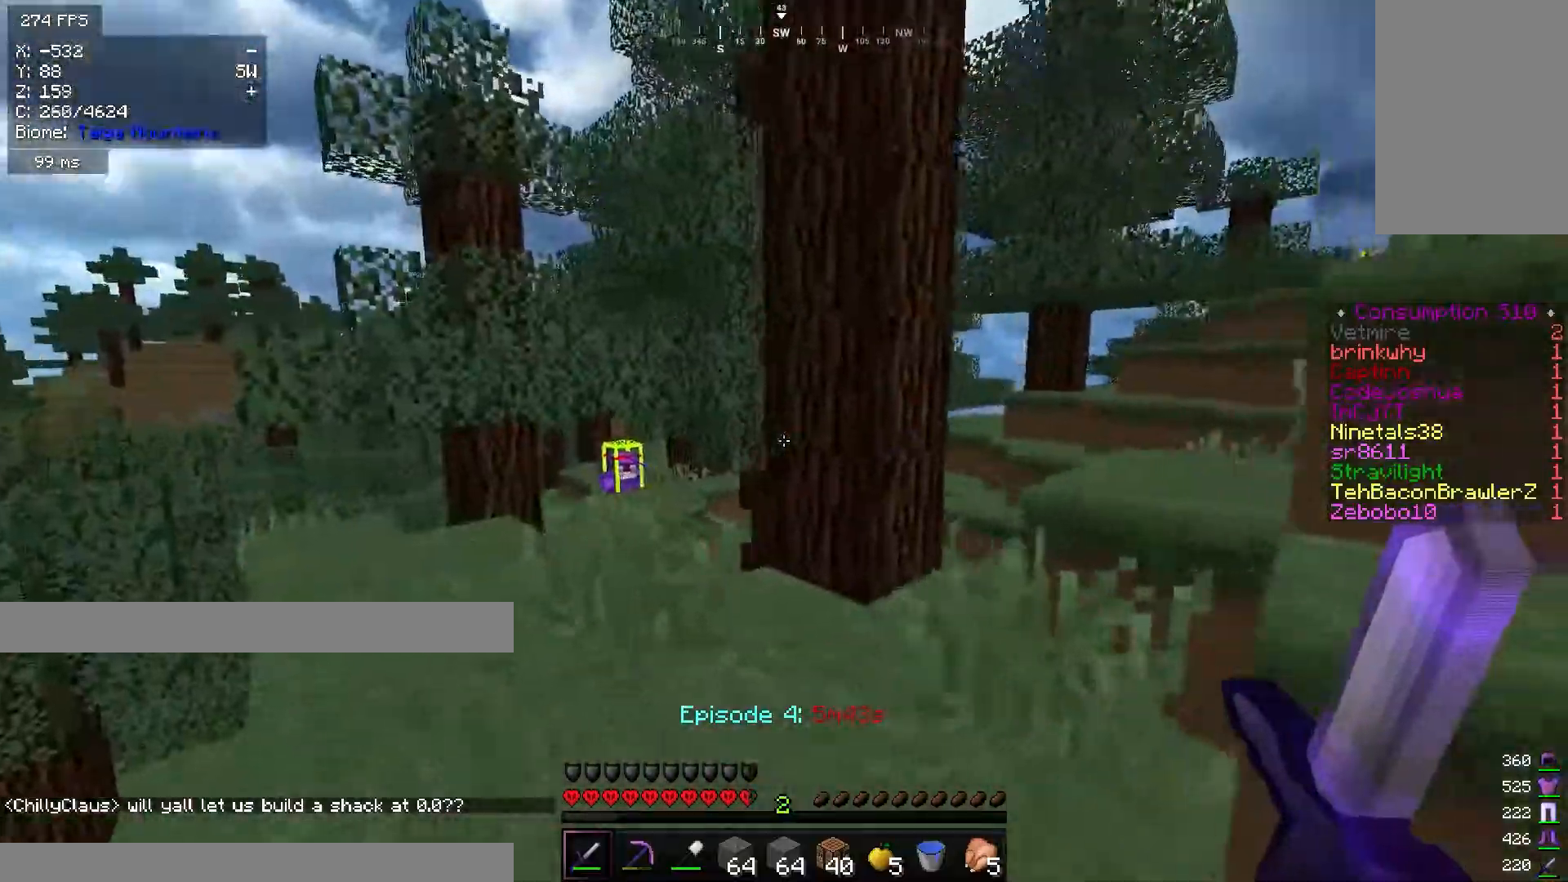
{"keys": ["a", "w"], "mouse": ["left"], "events": [[468, "mouse_left", "down"]]}
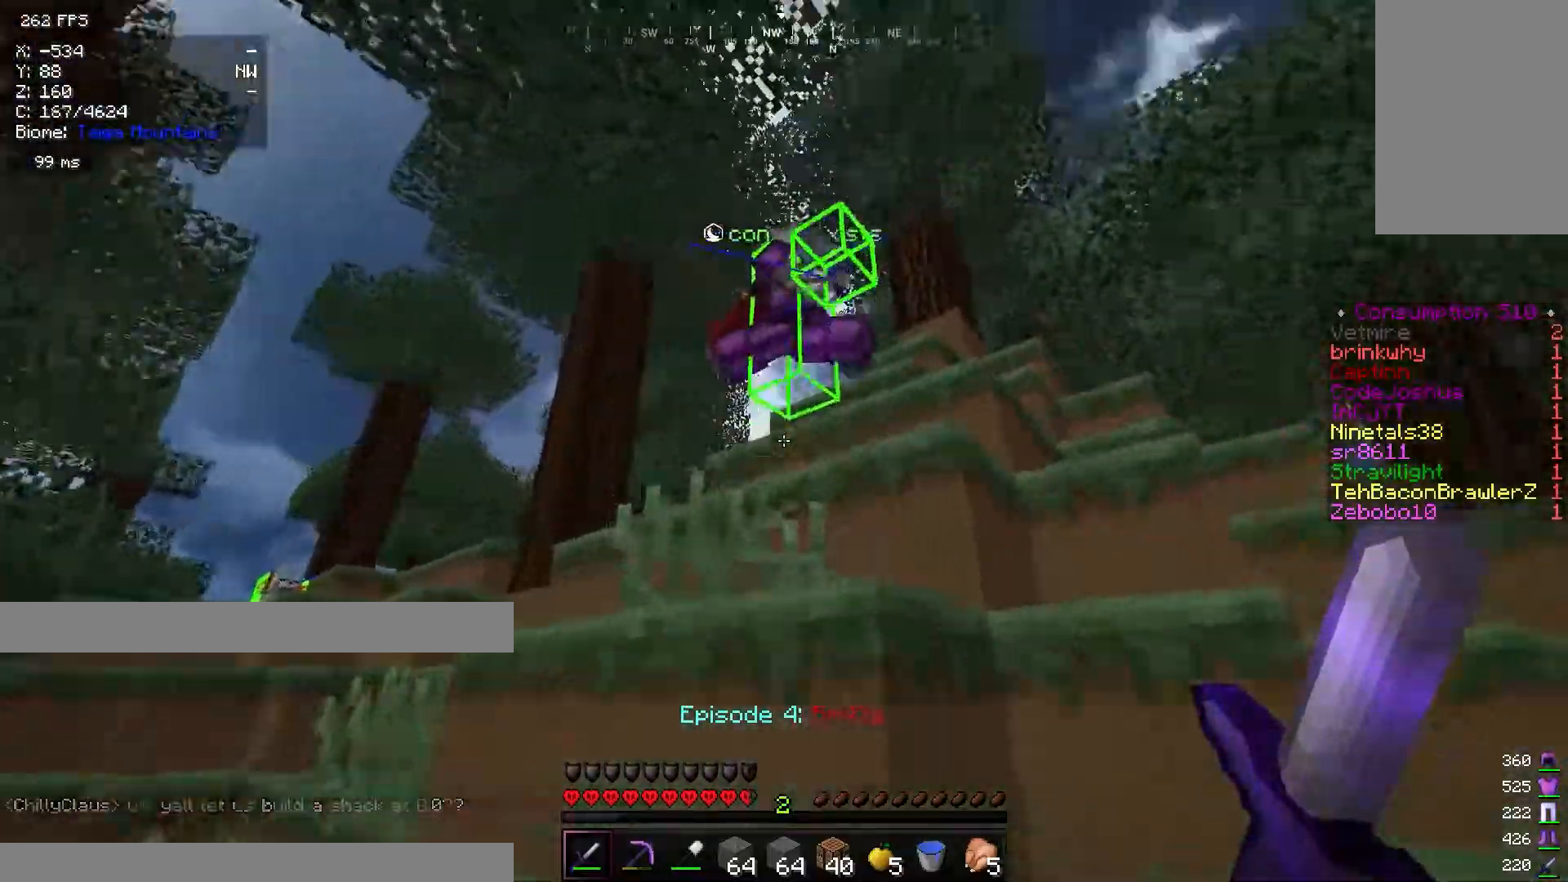
{"keys": ["a", "w"], "mouse": ["left"], "events": [[284, "mouse_left", "up"], [384, "mouse_left", "down"]]}
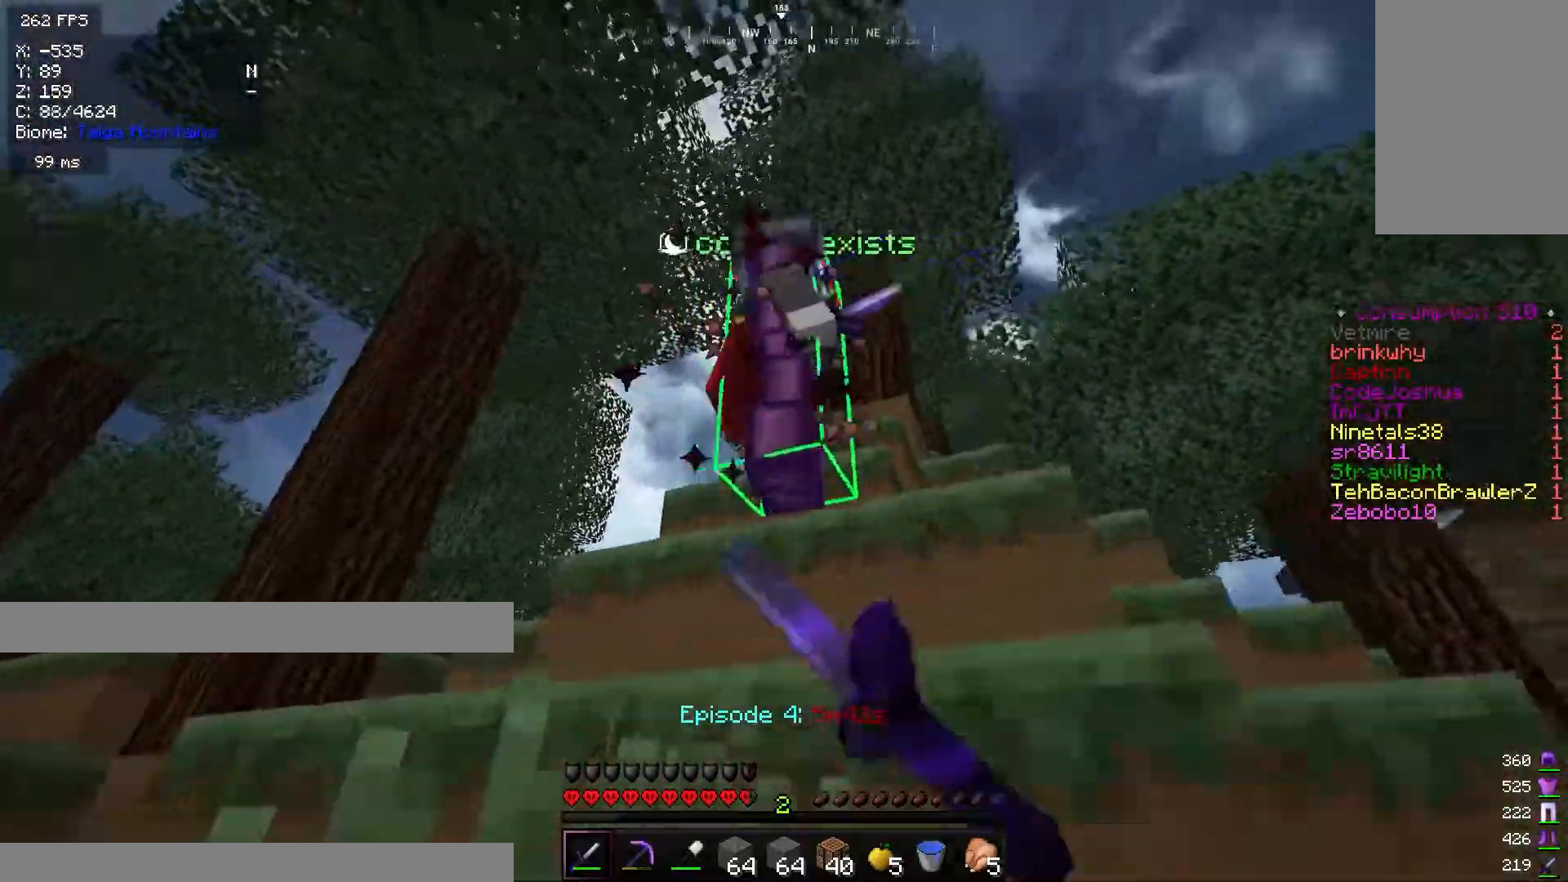
{"keys": ["d", "w"], "mouse": [], "events": [[184, "a", "up"], [251, "d", "down"], [284, "mouse_left", "up"], [334, "mouse_left", "down"], [418, "mouse_left", "up"]]}
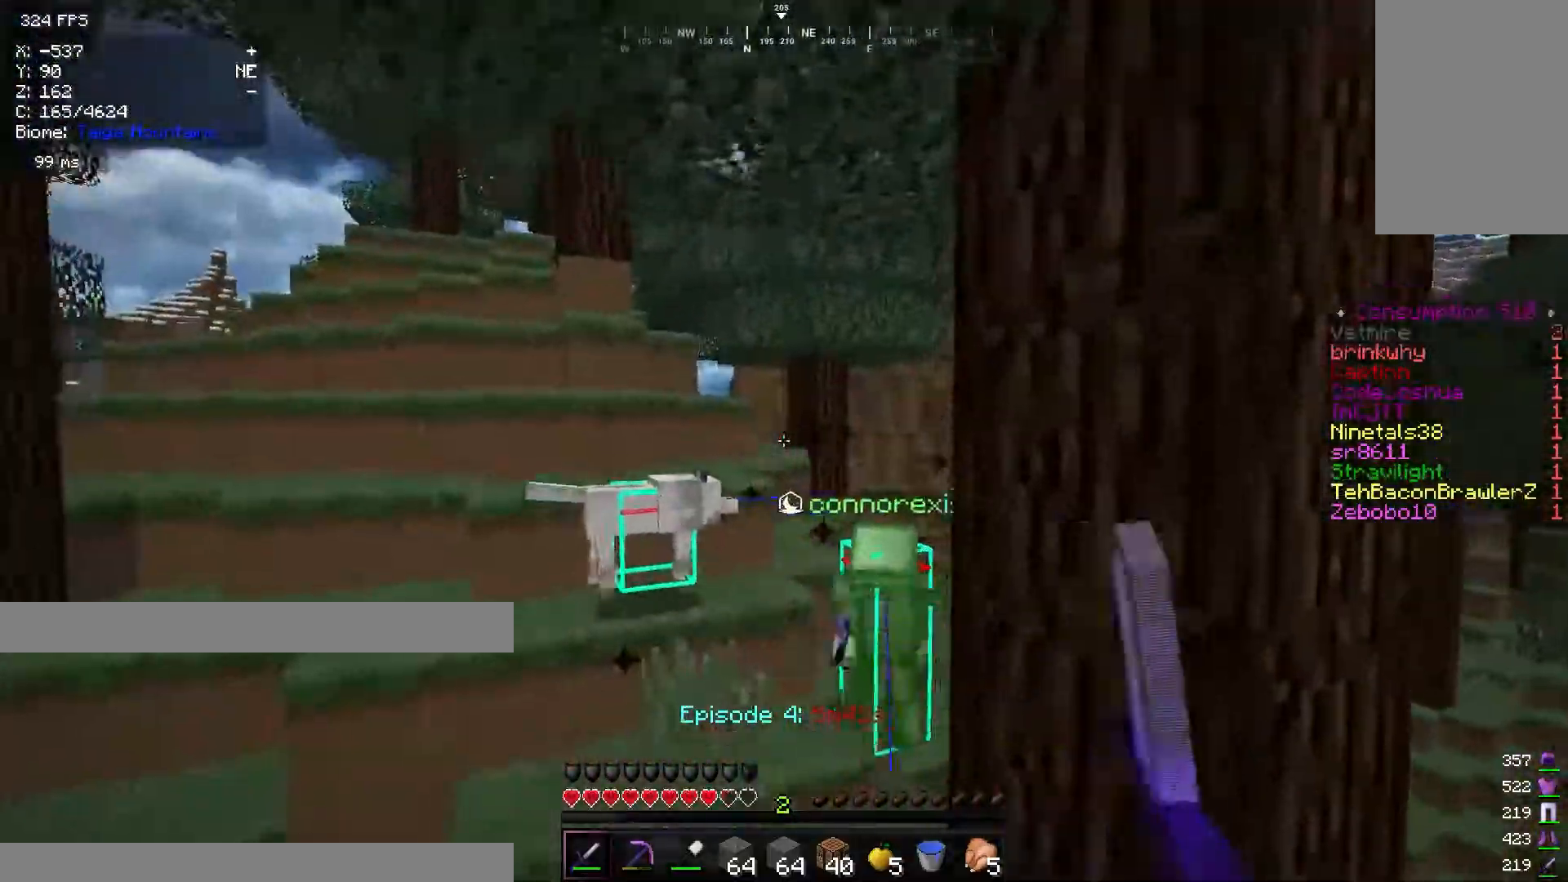
{"keys": ["d", "w"], "mouse": [], "events": [[17, "d", "up"], [183, "mouse_left", "down"], [300, "d", "down"], [317, "mouse_left", "up"], [367, "mouse_left", "down"], [450, "mouse_left", "up"]]}
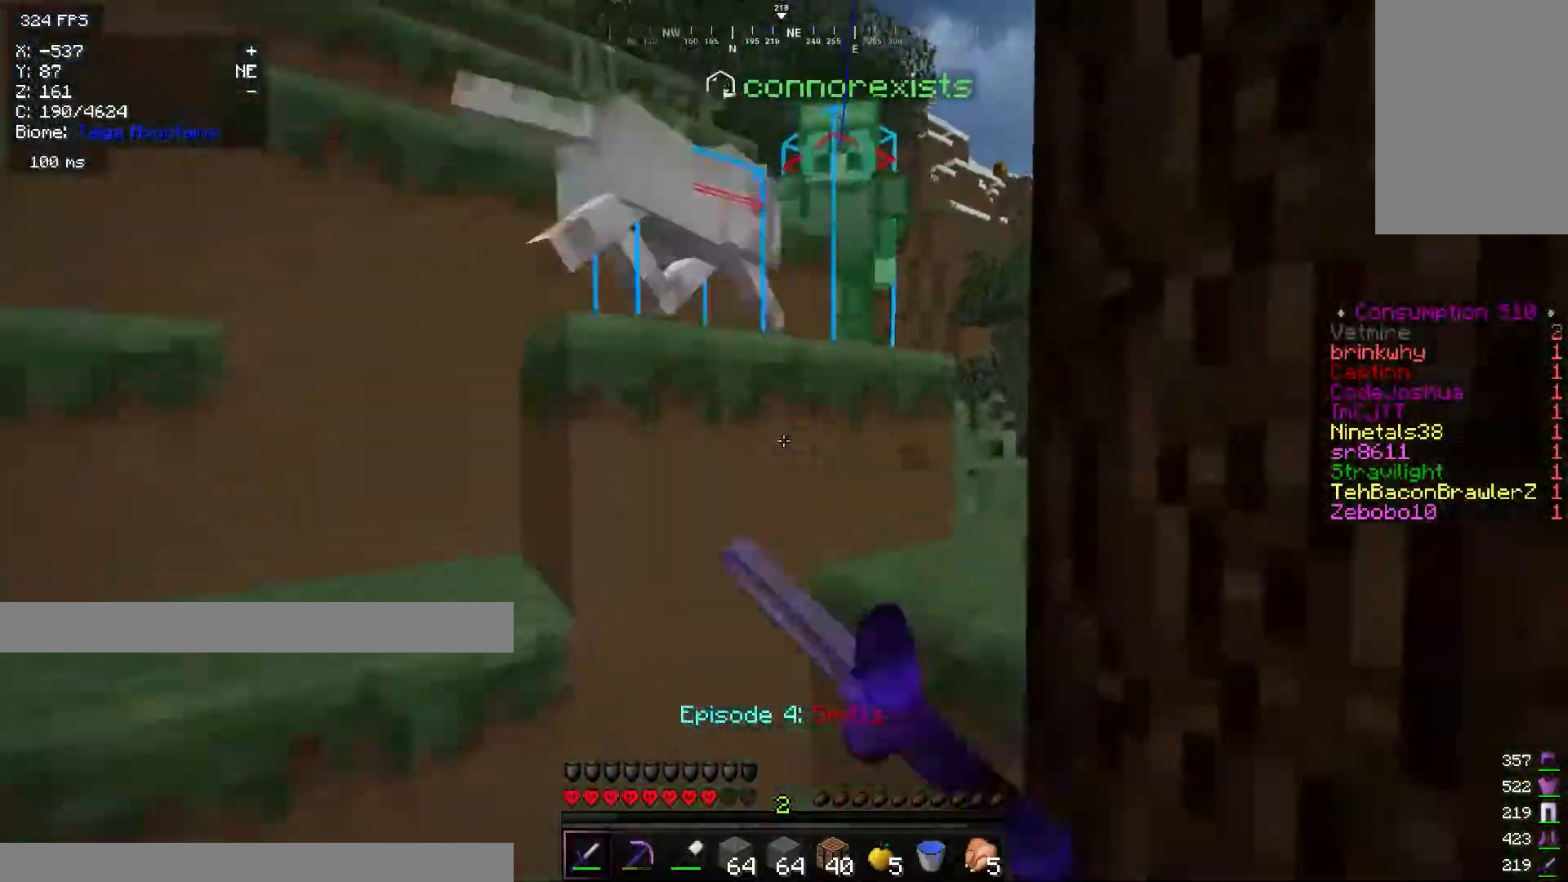
{"keys": ["d", "w"], "mouse": ["left"], "events": [[84, "d", "up"], [84, "mouse_left", "down"], [317, "d", "down"], [434, "mouse_left", "up"], [501, "mouse_left", "down"]]}
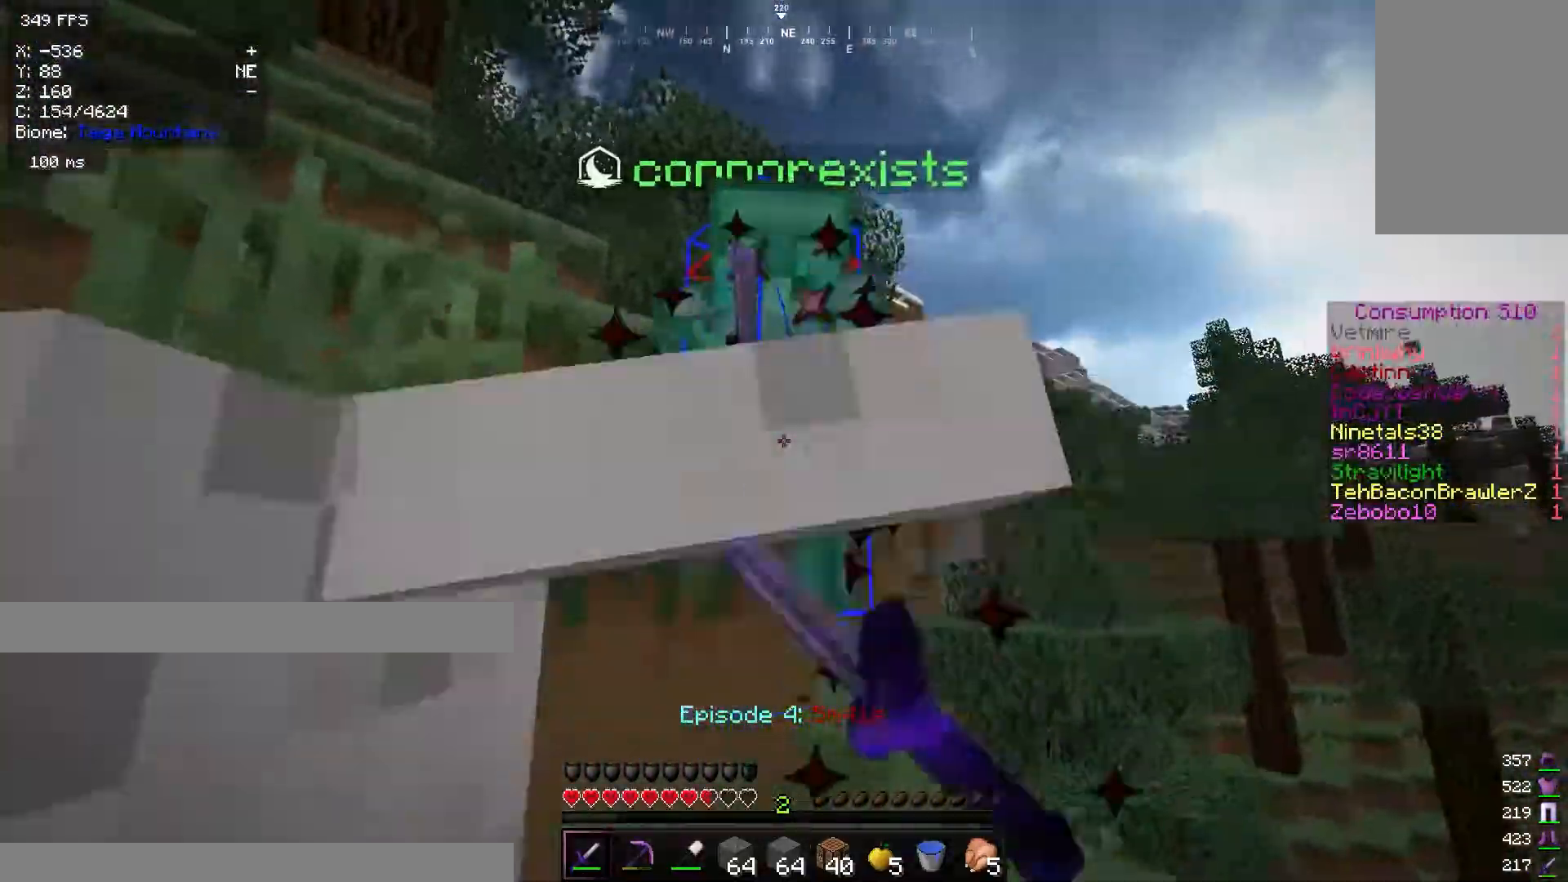
{"keys": ["d", "w"], "mouse": ["left"], "events": [[334, "mouse_left", "up"], [417, "mouse_left", "down"]]}
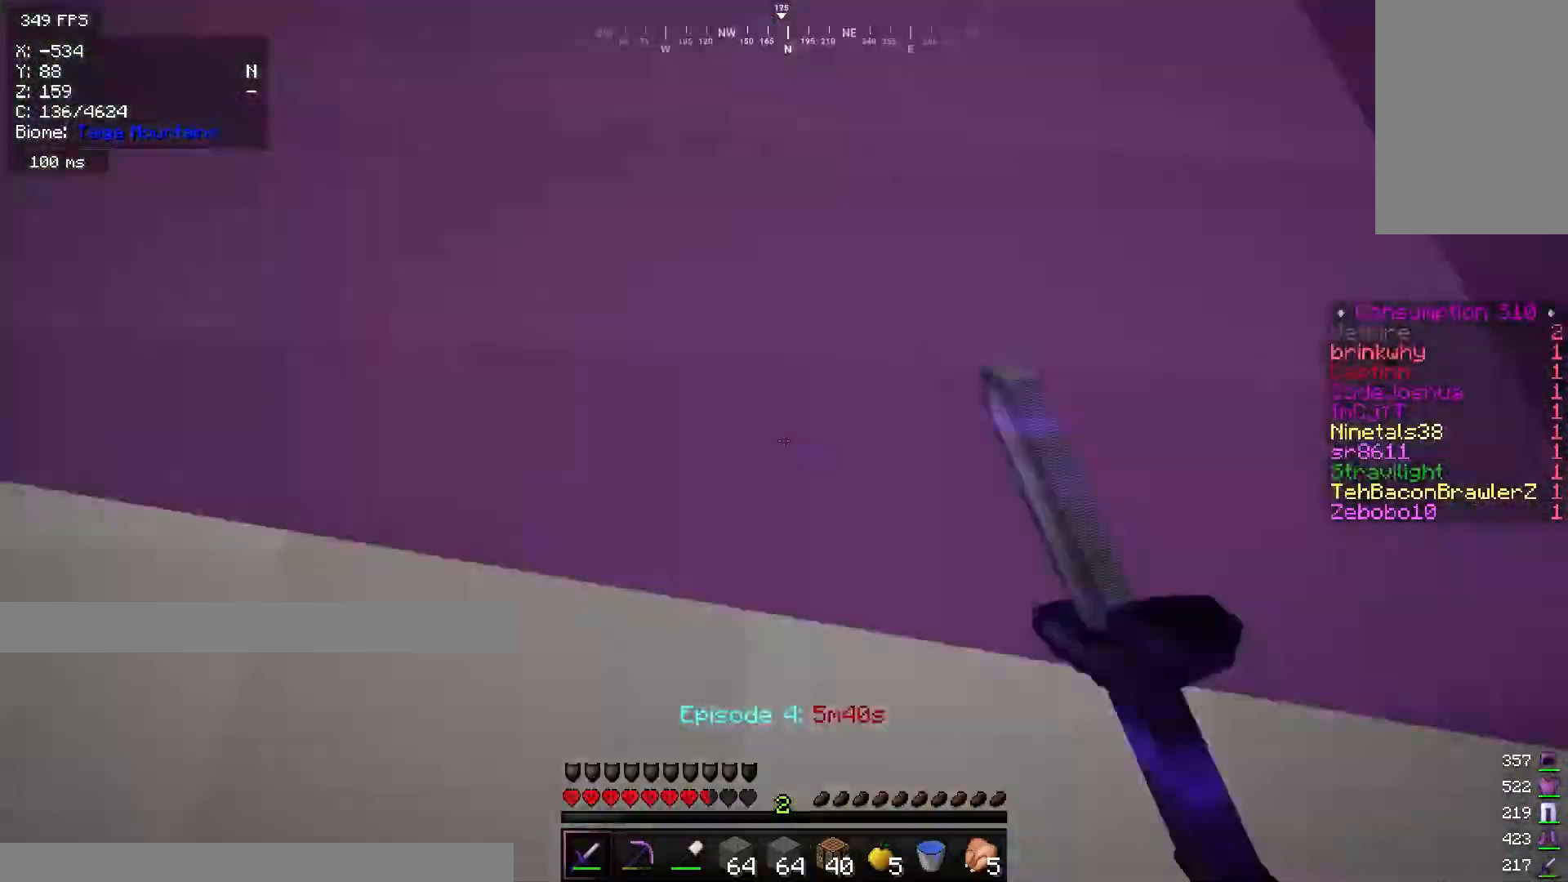
{"keys": ["d", "w"], "mouse": [], "events": [[151, "mouse_left", "up"], [301, "d", "up"], [384, "d", "down"]]}
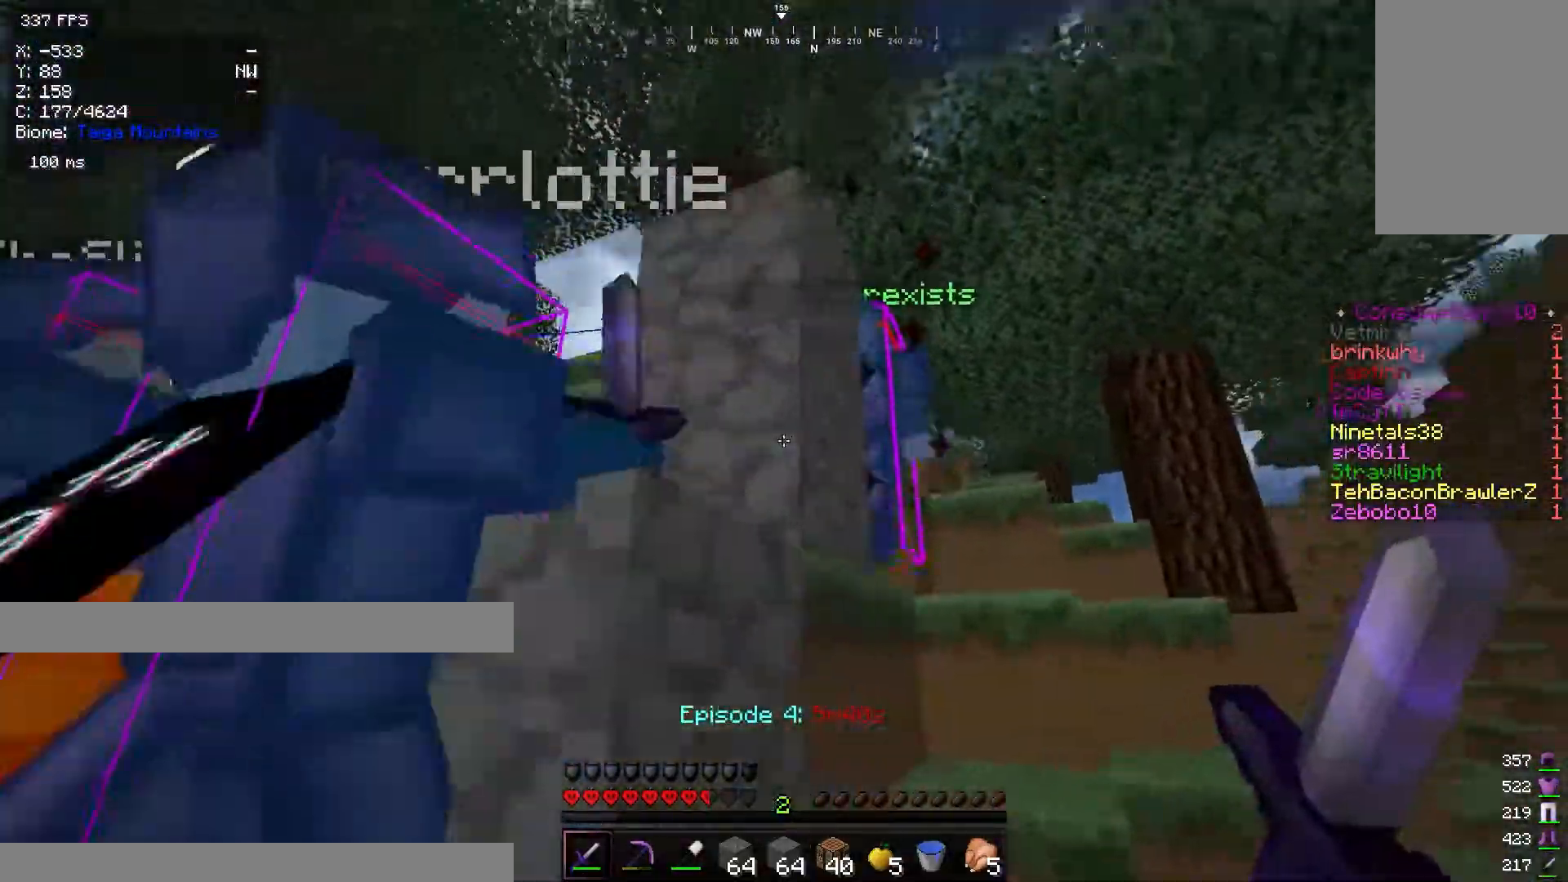
{"keys": ["w"], "mouse": [], "events": [[334, "d", "up"]]}
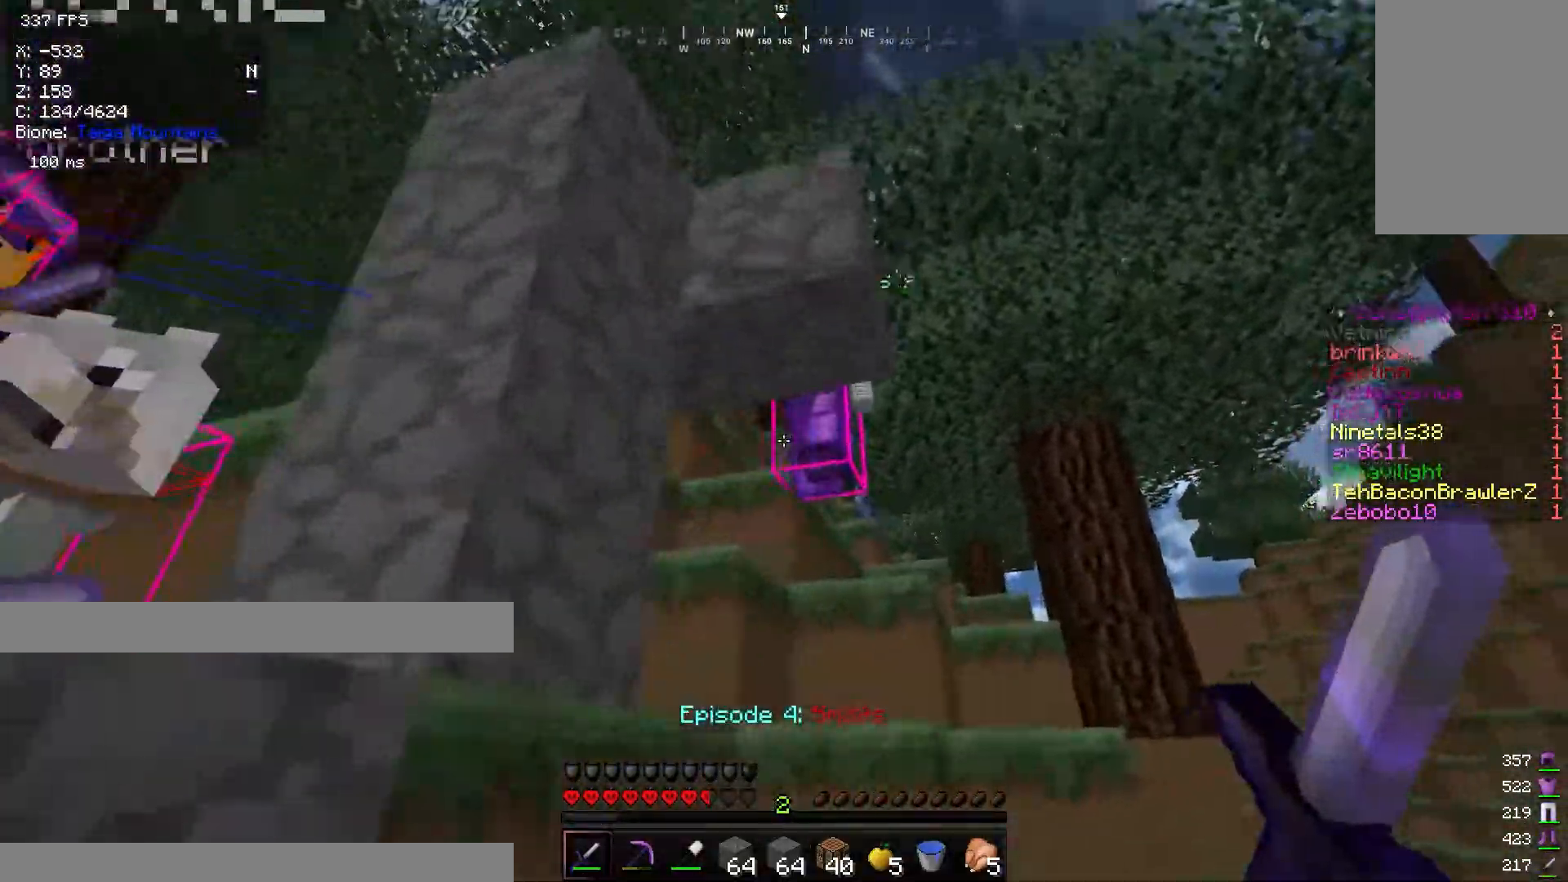
{"keys": ["d", "w"], "mouse": ["left"], "events": [[401, "d", "down"], [418, "mouse_left", "down"]]}
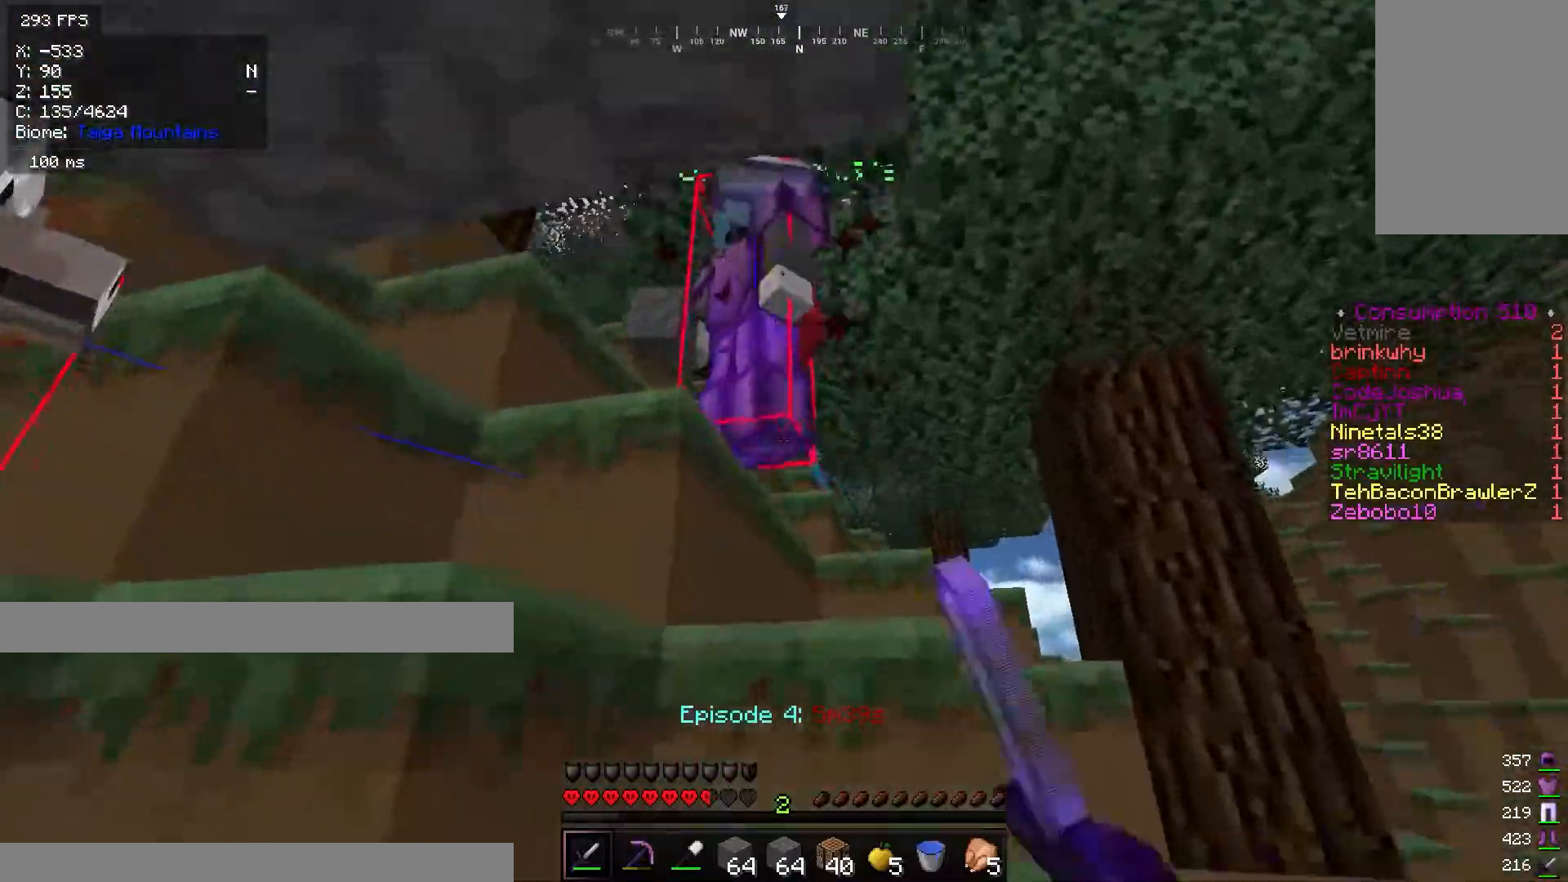
{"keys": ["d", "w"], "mouse": ["left"], "events": [[50, "d", "up"], [334, "d", "down"]]}
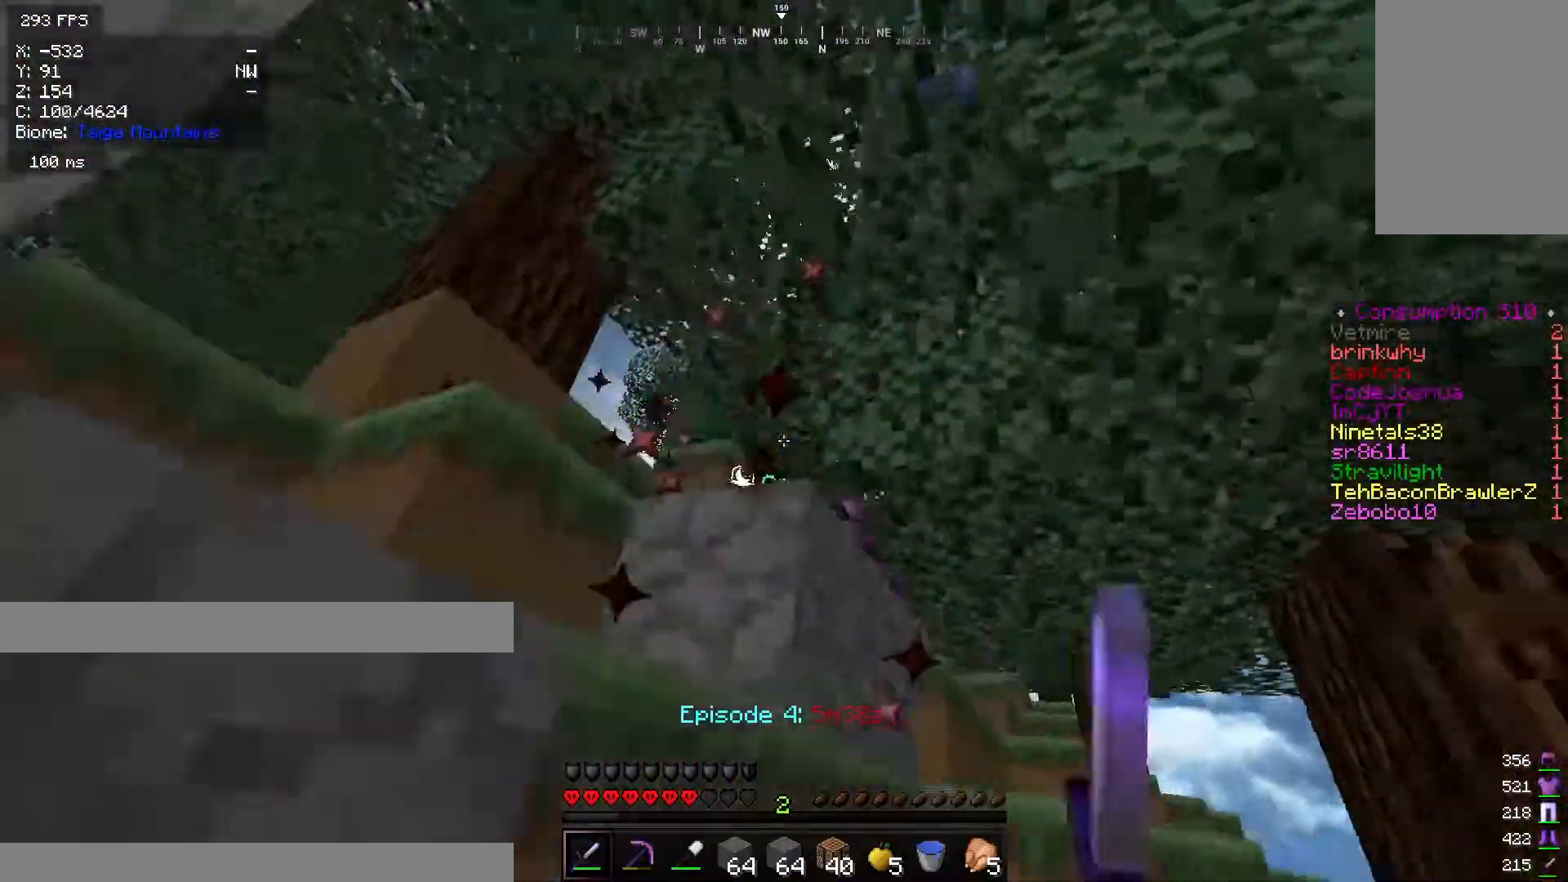
{"keys": ["a", "w"], "mouse": [], "events": [[201, "mouse_left", "up"], [301, "d", "up"], [451, "a", "down"]]}
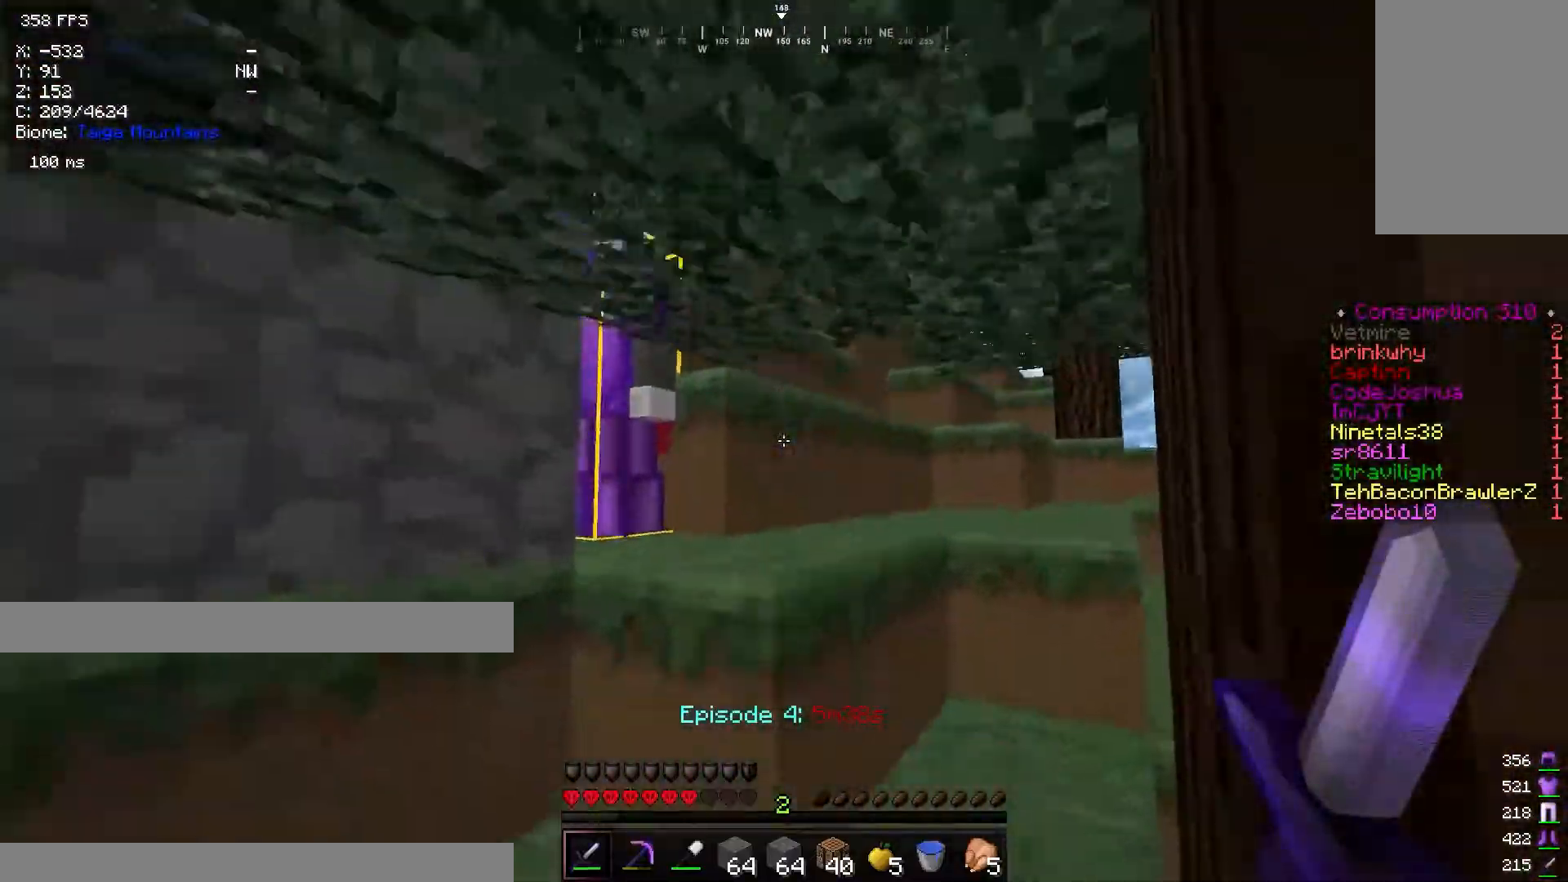
{"keys": ["d", "w"], "mouse": ["left"], "events": [[150, "mouse_left", "down"], [167, "a", "up"], [300, "d", "down"]]}
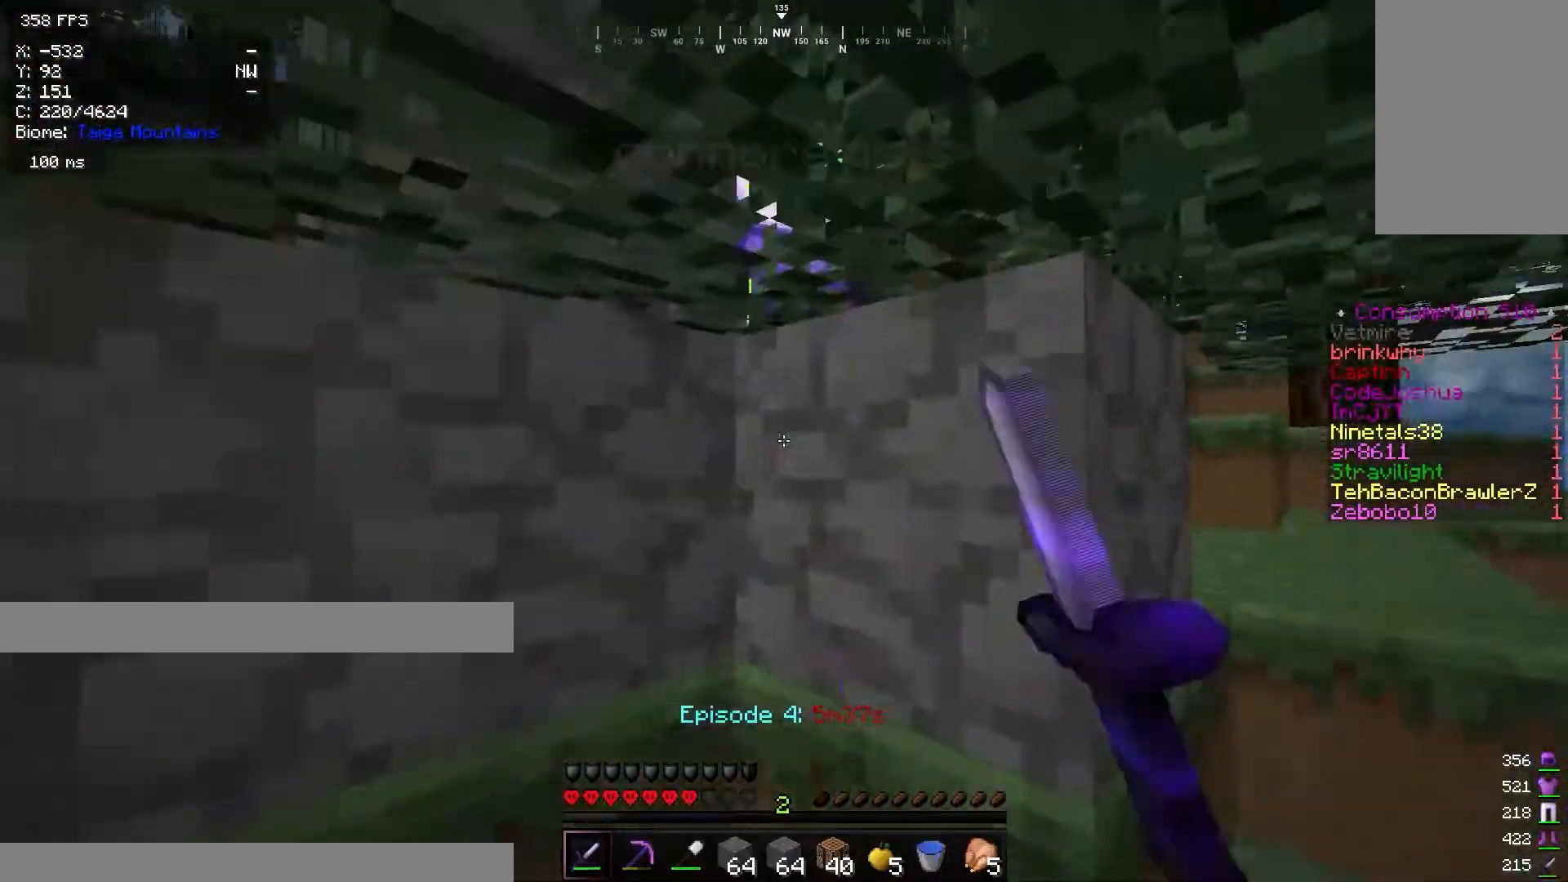
{"keys": [], "mouse": ["left"], "events": [[151, "w", "up"], [351, "d", "up"]]}
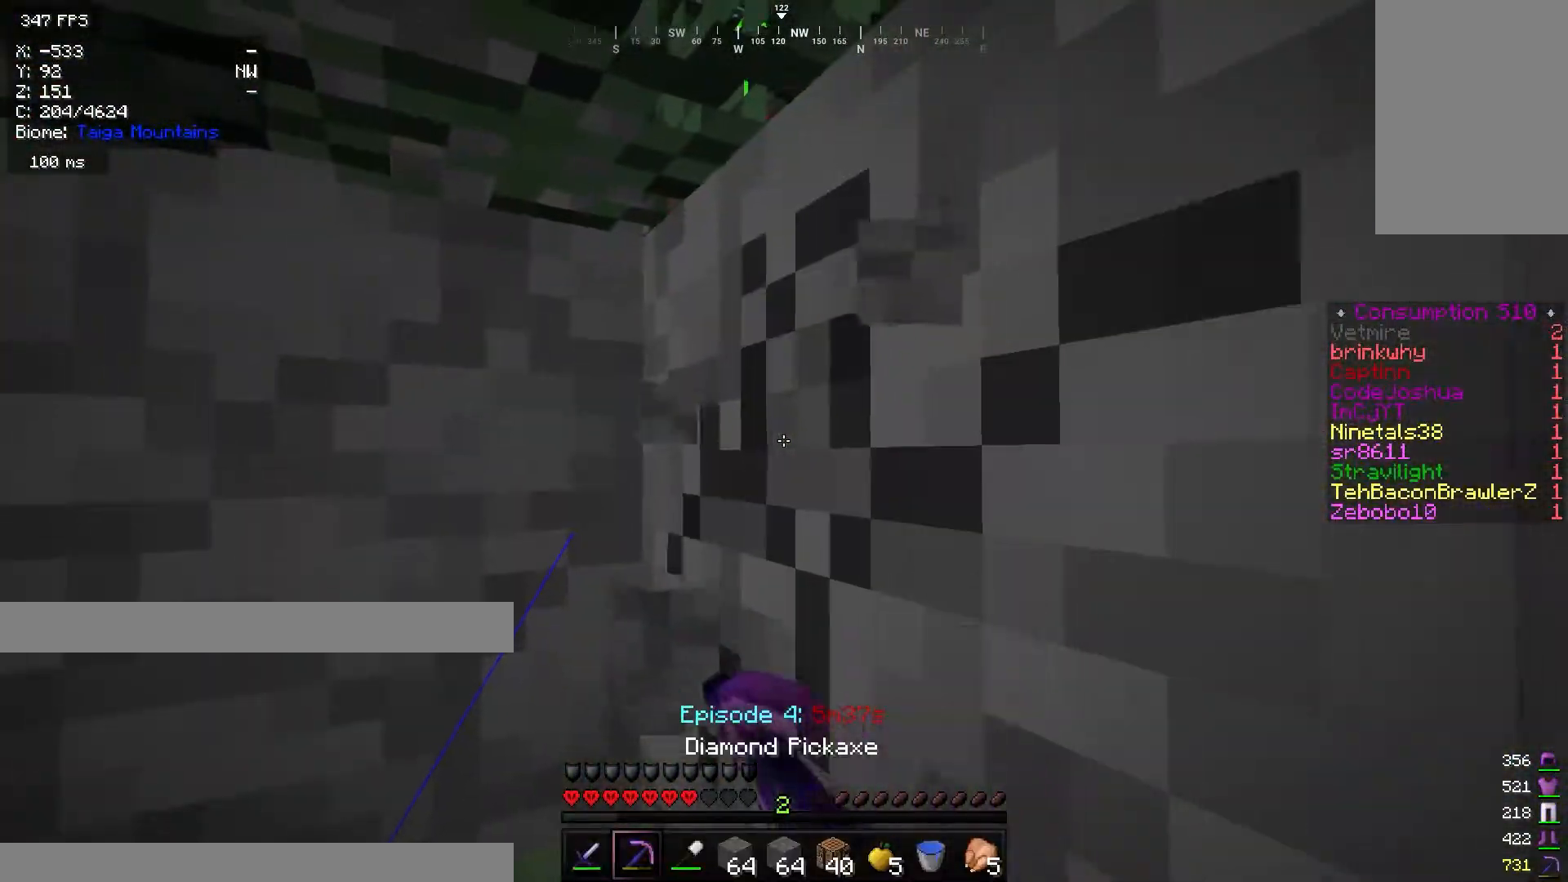
{"keys": [], "mouse": ["left"], "events": []}
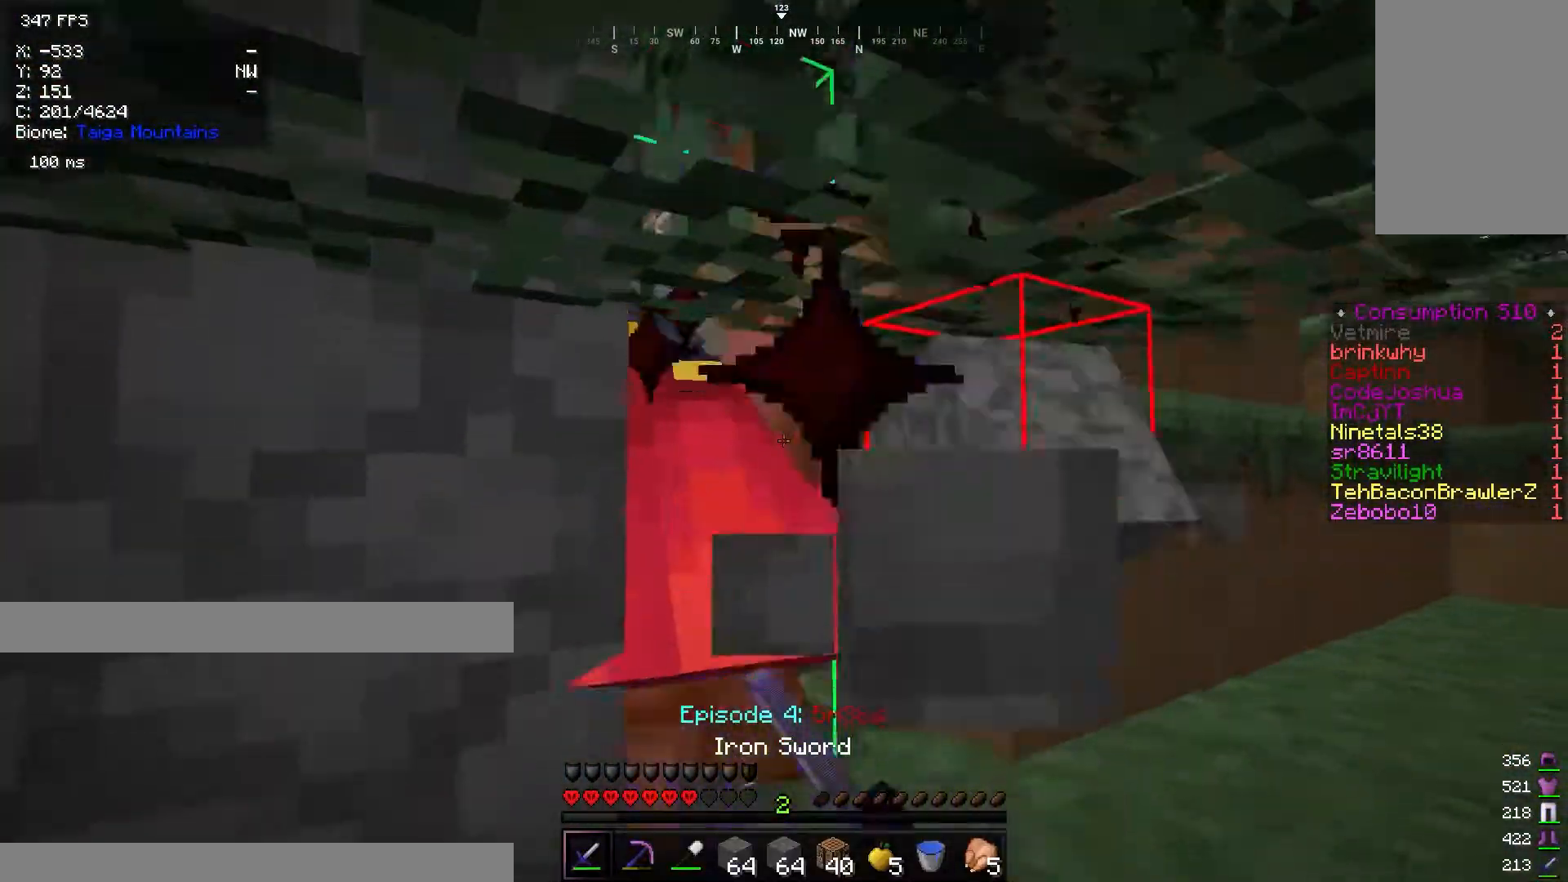
{"keys": [], "mouse": ["left"], "events": [[34, "mouse_left", "up"], [67, "mouse_left", "down"]]}
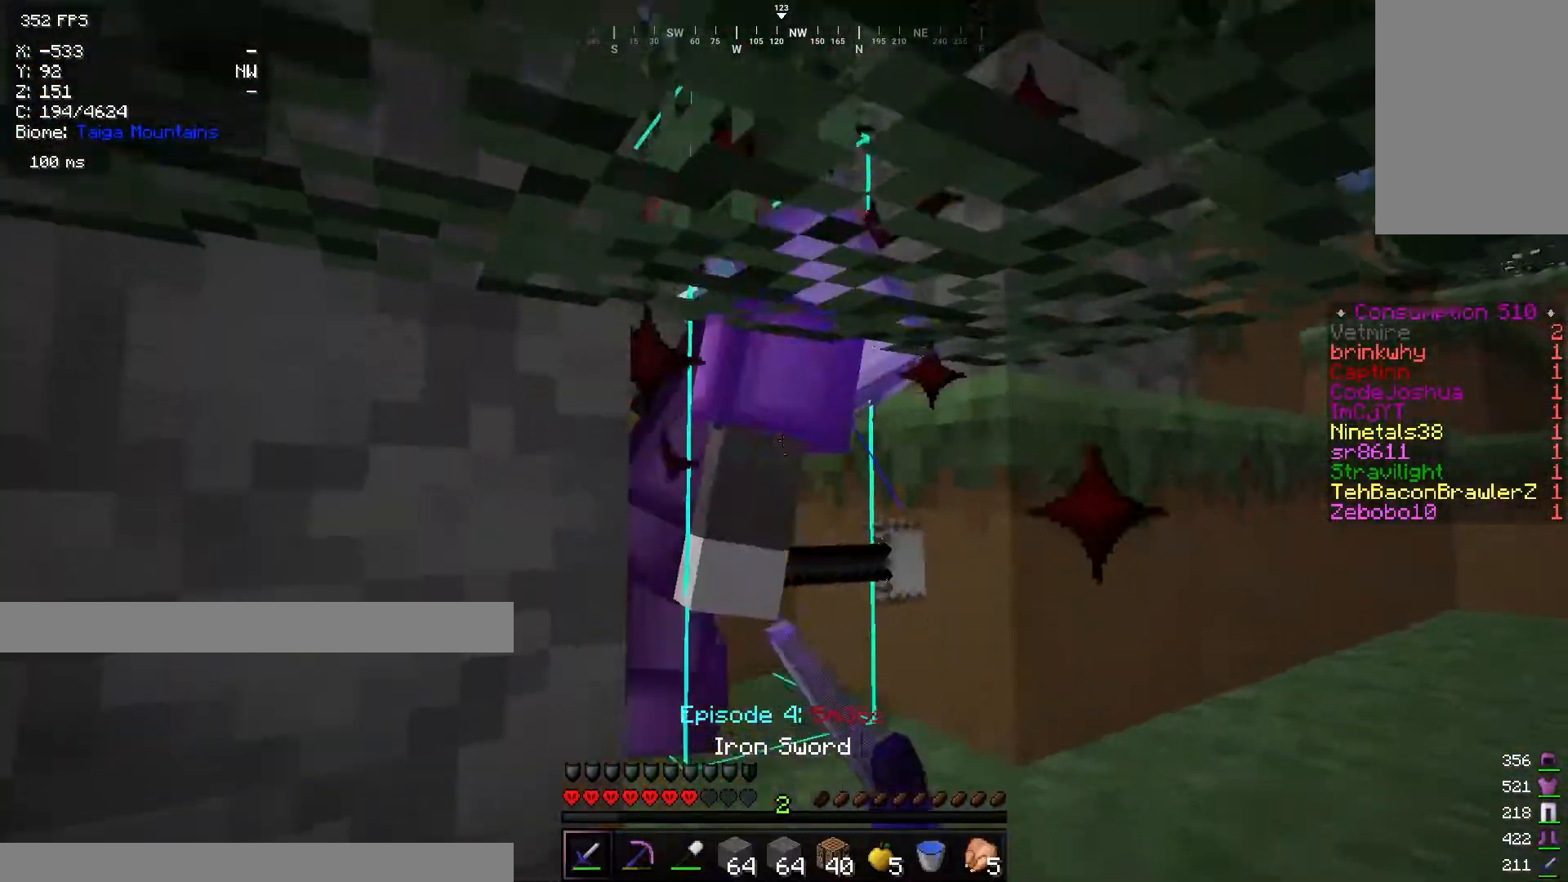
{"keys": ["w"], "mouse": [], "events": [[250, "mouse_left", "up"], [367, "w", "down"]]}
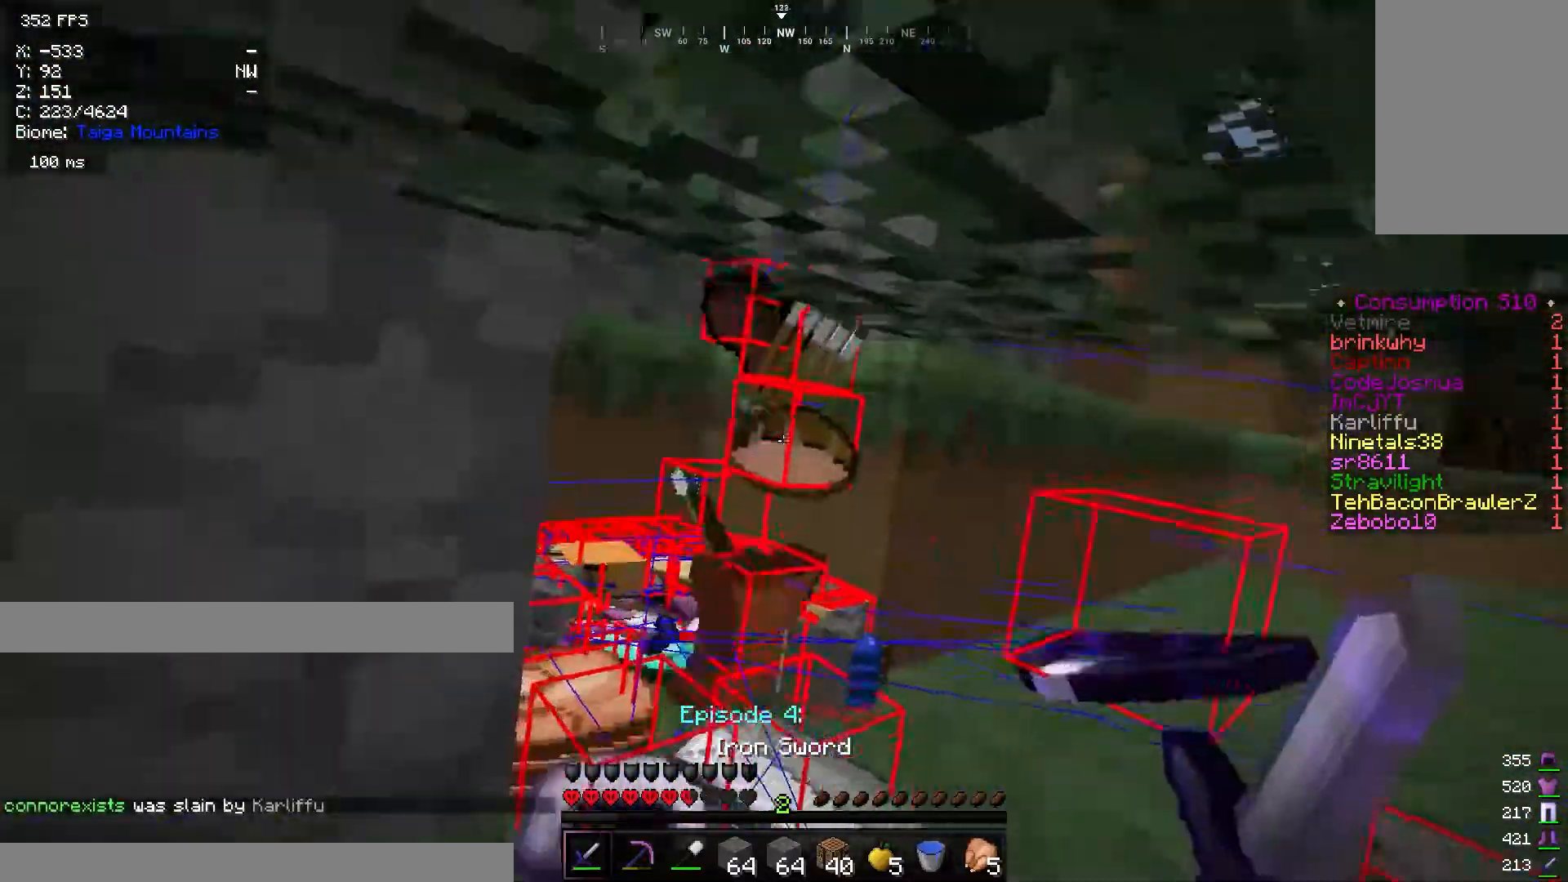
{"keys": ["d", "w"], "mouse": [], "events": [[151, "a", "down"], [301, "a", "up"], [301, "d", "down"], [367, "d", "up"], [434, "d", "down"]]}
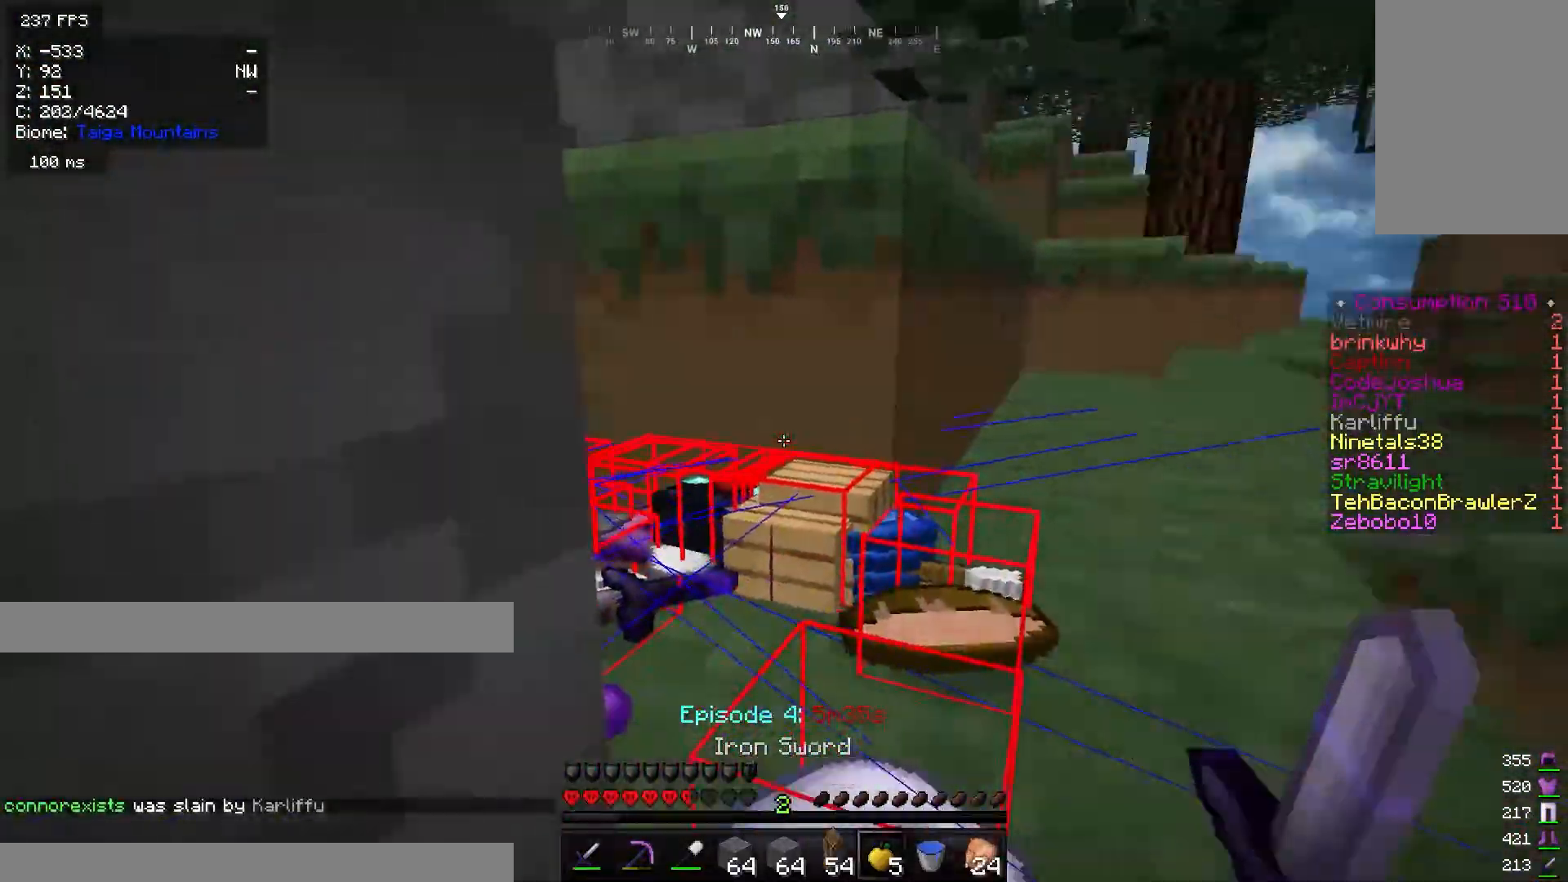
{"keys": ["d", "w"], "mouse": [], "events": [[284, "d", "up"], [500, "d", "down"]]}
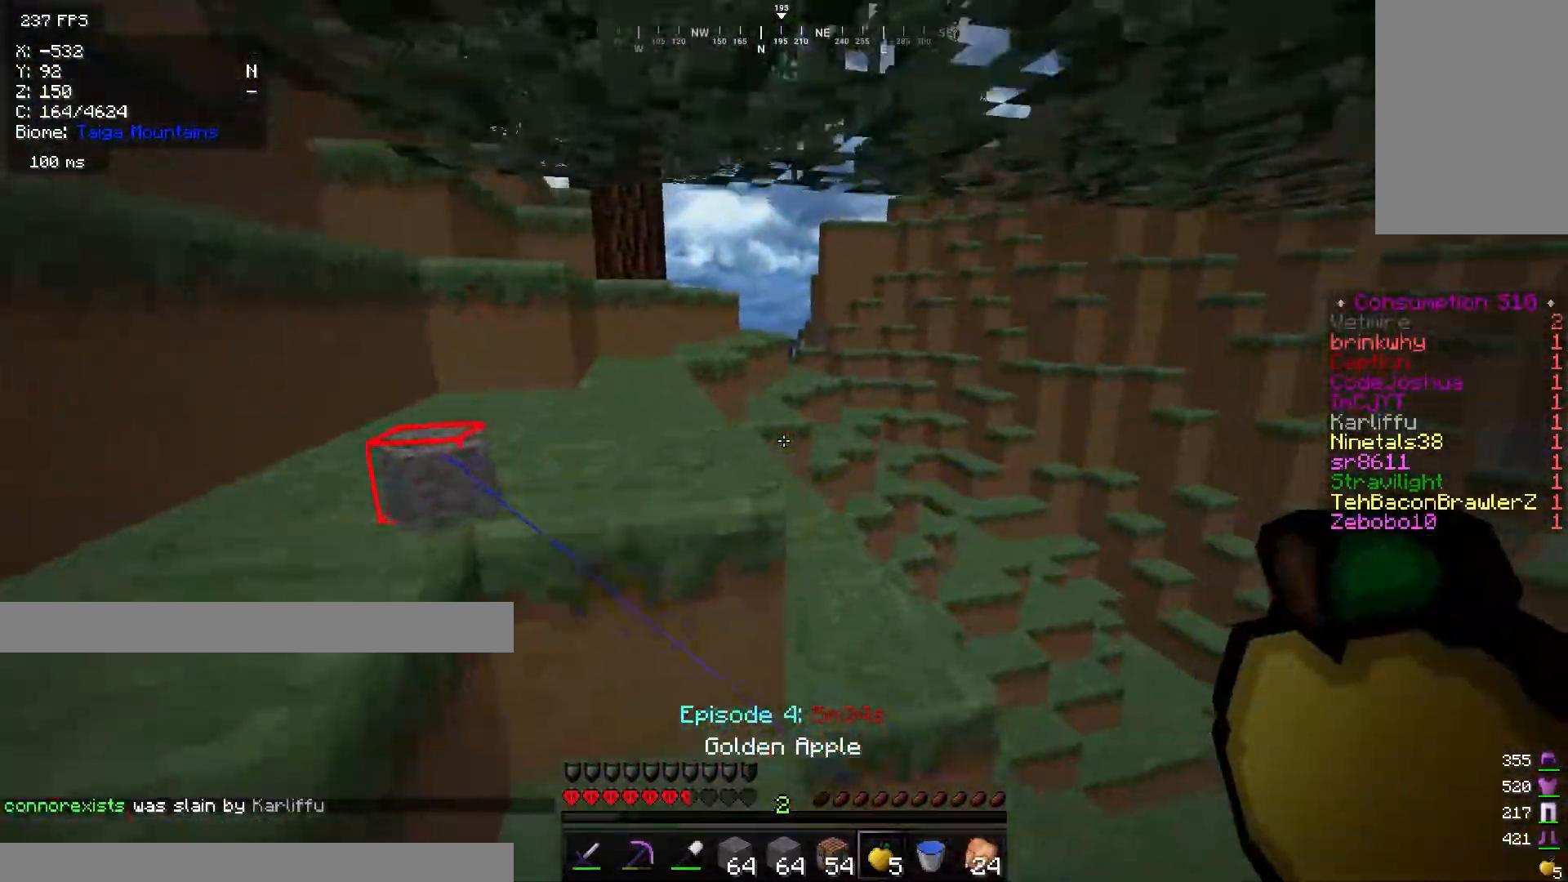
{"keys": ["d", "w"], "mouse": ["right"], "events": [[151, "d", "up"], [317, "d", "down"], [484, "mouse_right", "down"]]}